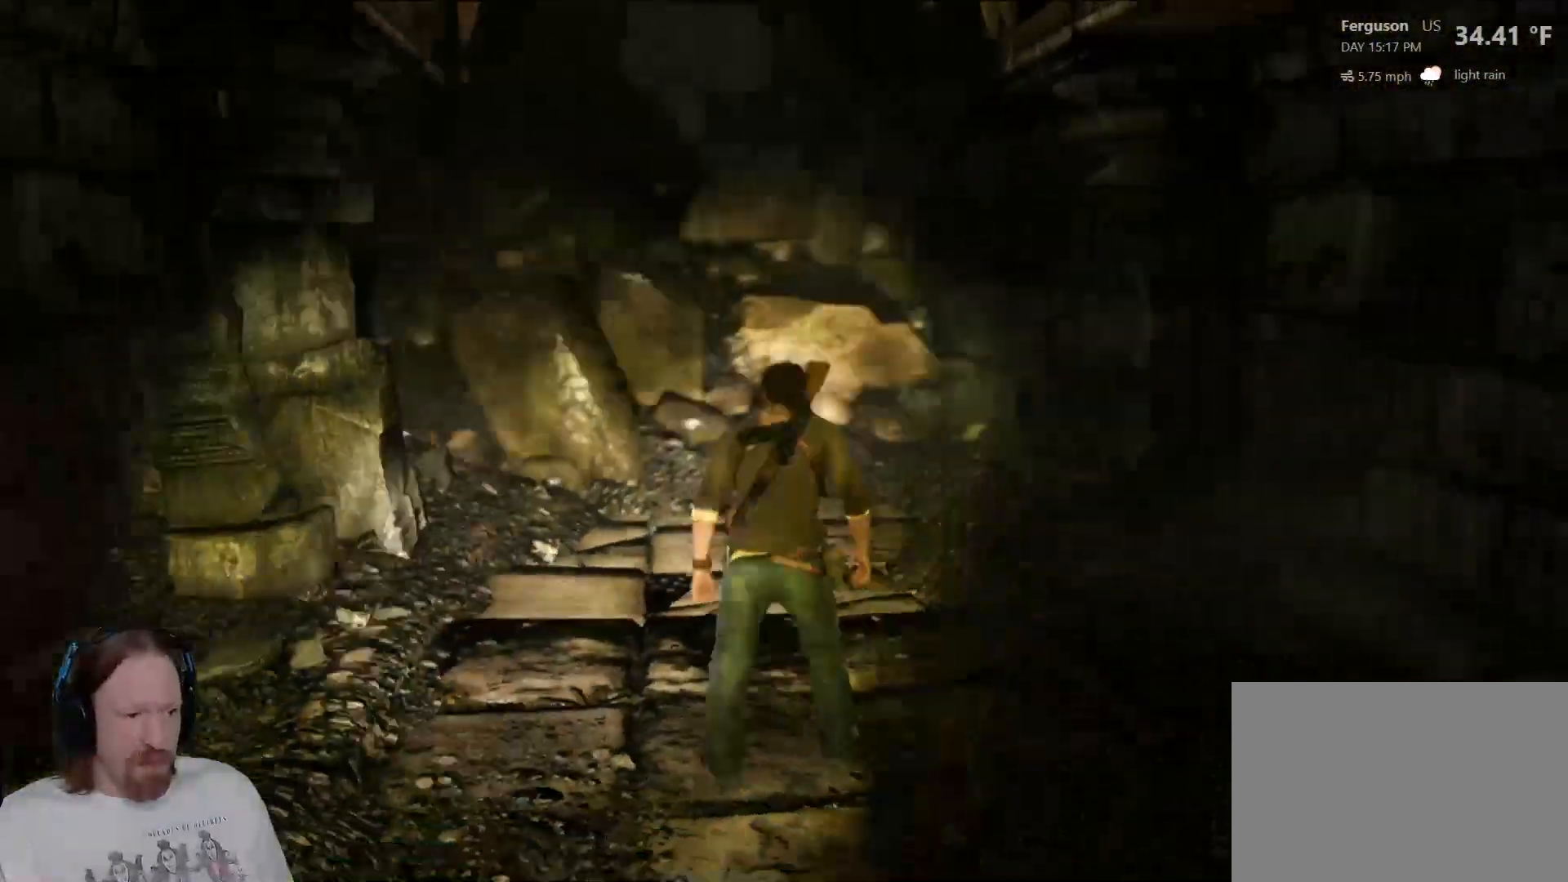
Gameplay with a controller (PlayStation layout); each line is a JSON object with the inputs held at the frame after it. "events" lists button and stick changes between this image and that frame as [ms after this image, input, new state], when the widget could be followed in between.
{"buttons": [], "left_stick": "up", "right_stick": "right", "events": [[233, "right_stick", "down-right"], [500, "right_stick", "right"]]}
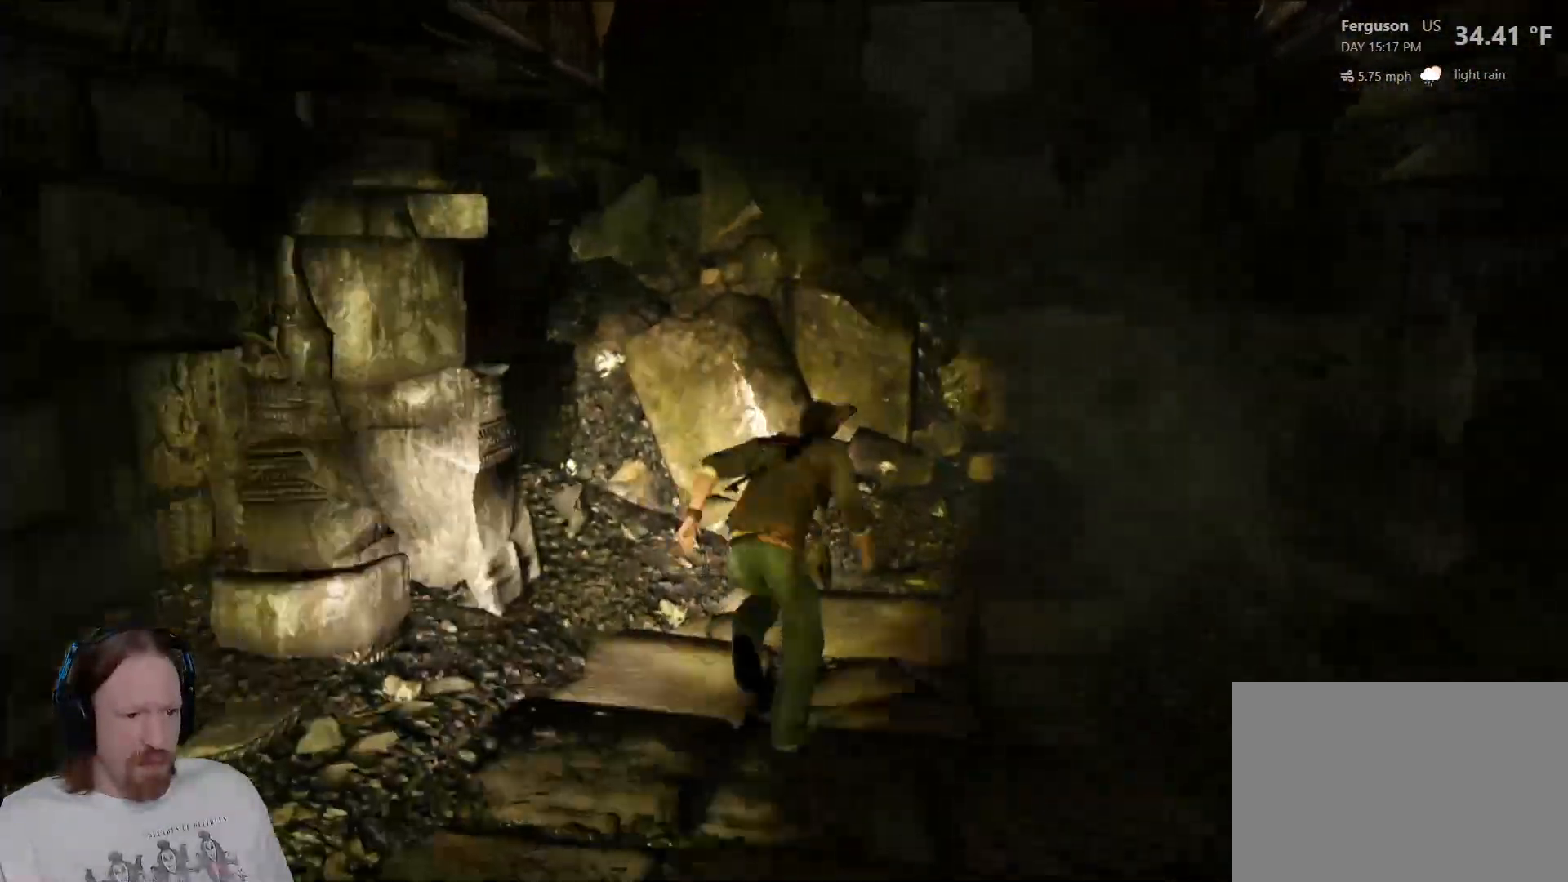
{"buttons": [], "left_stick": "up", "right_stick": "right", "events": [[300, "left_stick", "up-right"], [483, "left_stick", "up"]]}
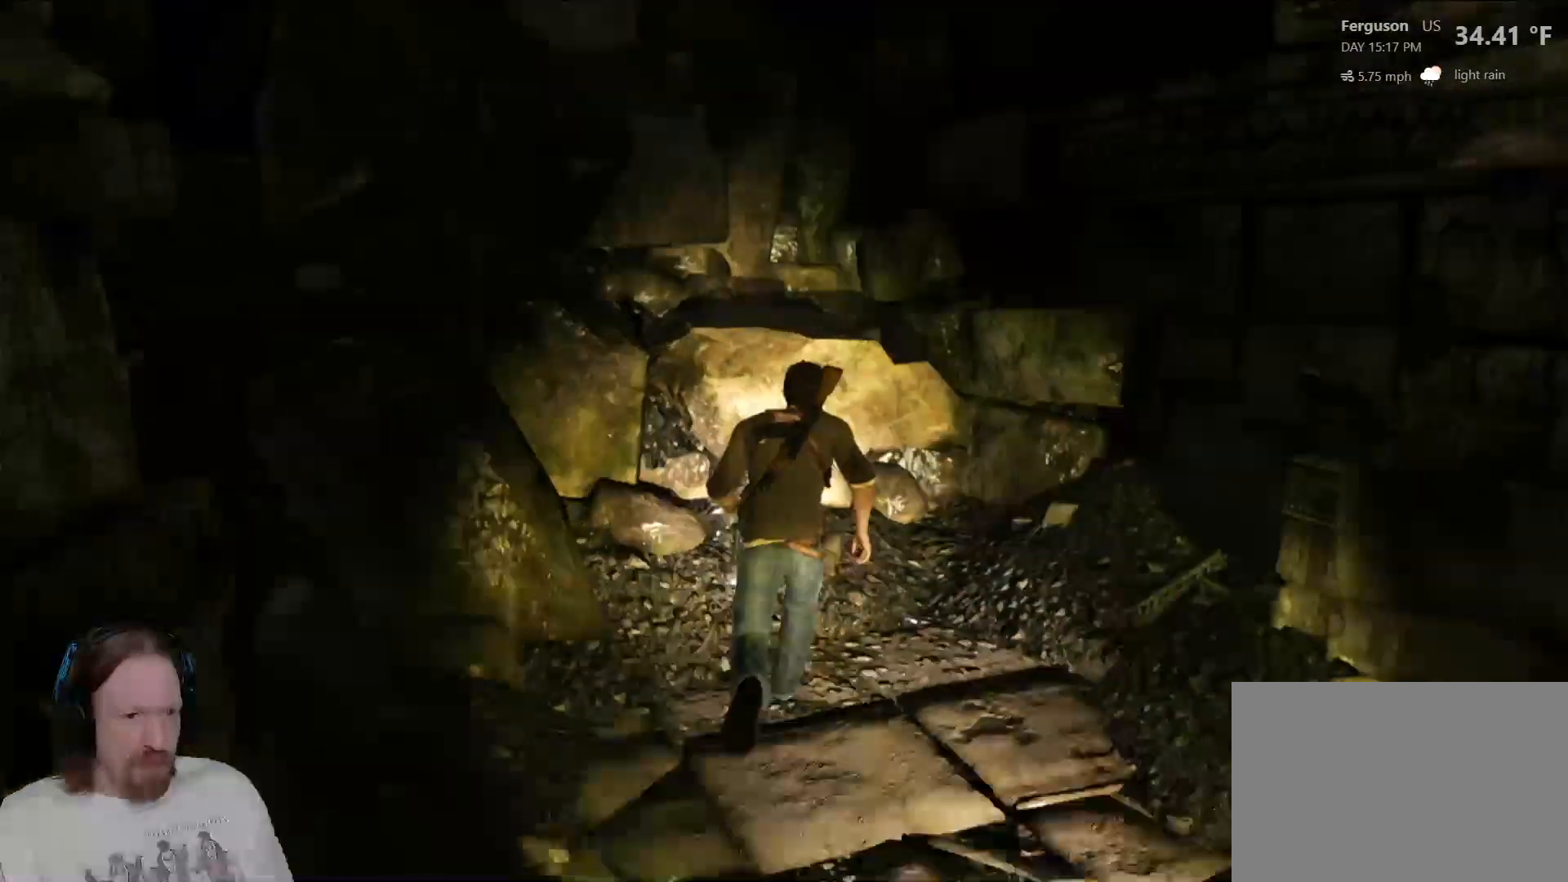
{"buttons": ["CROSS"], "left_stick": "up", "right_stick": "center", "events": [[50, "right_stick", "up"], [100, "right_stick", "up-left"], [350, "right_stick", "center"], [367, "CROSS", "down"]]}
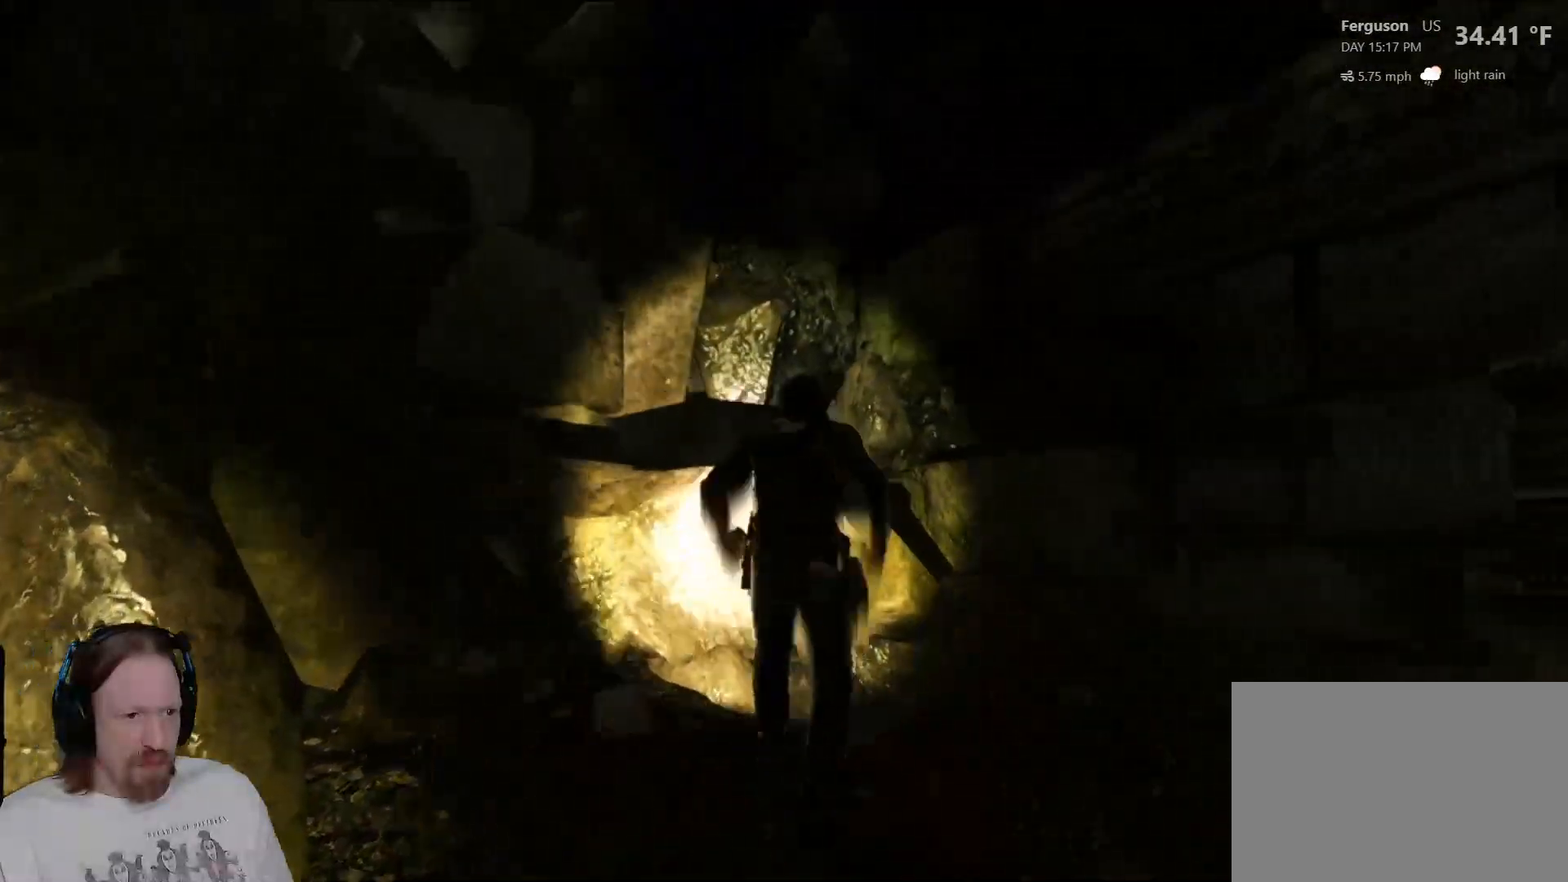
{"buttons": [], "left_stick": "up", "right_stick": "up-left", "events": [[33, "CROSS", "up"], [267, "right_stick", "up-left"]]}
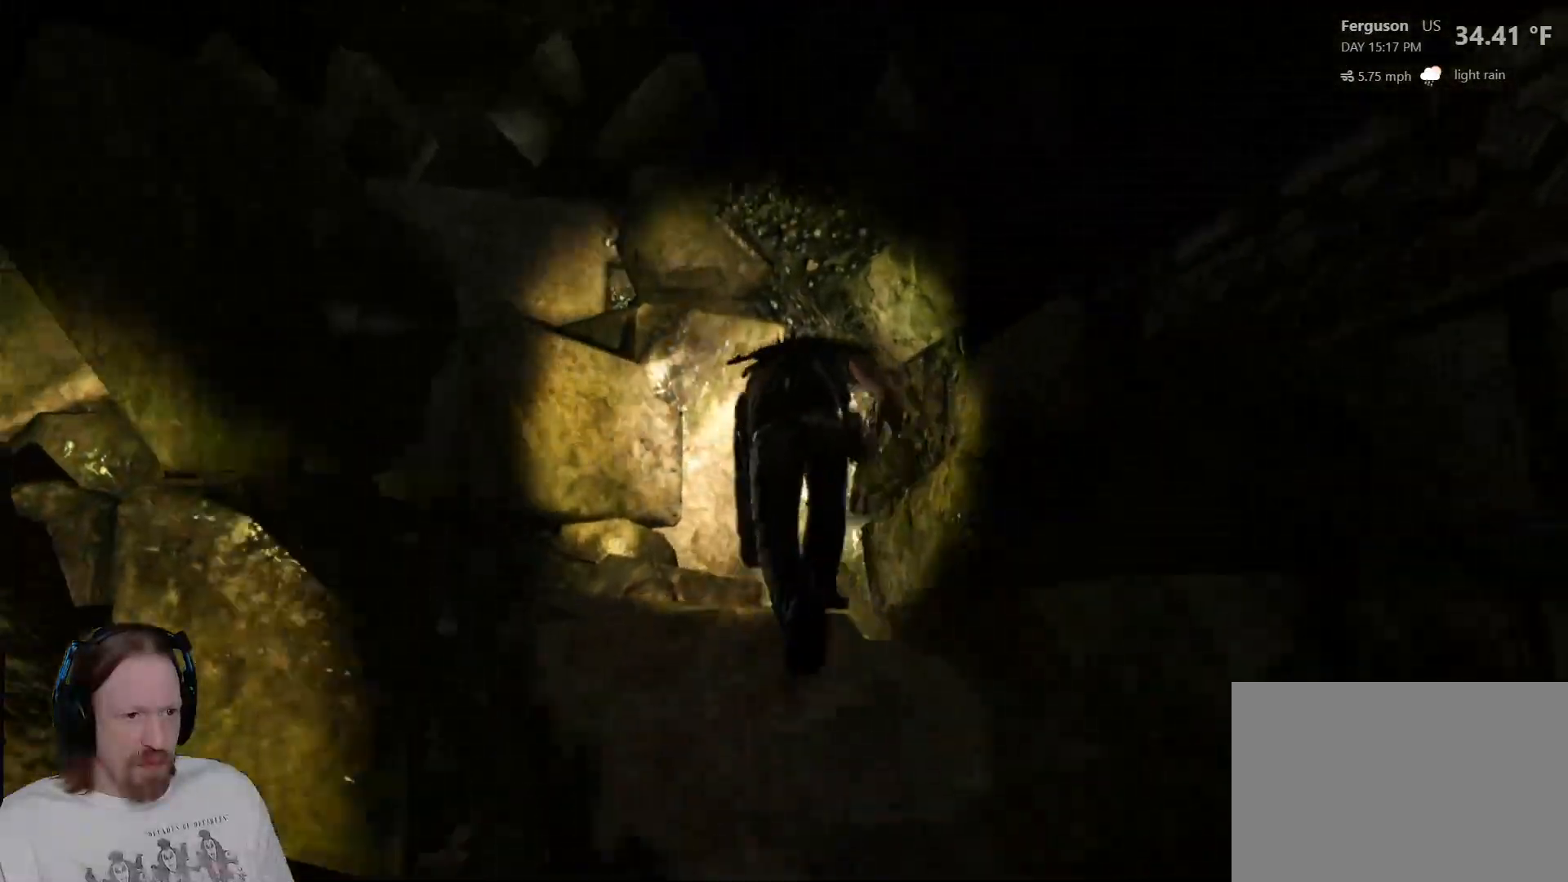
{"buttons": ["CROSS"], "left_stick": "up-left", "right_stick": "center", "events": [[33, "left_stick", "up-left"], [133, "right_stick", "center"], [250, "CROSS", "down"], [383, "CROSS", "up"], [450, "CROSS", "down"]]}
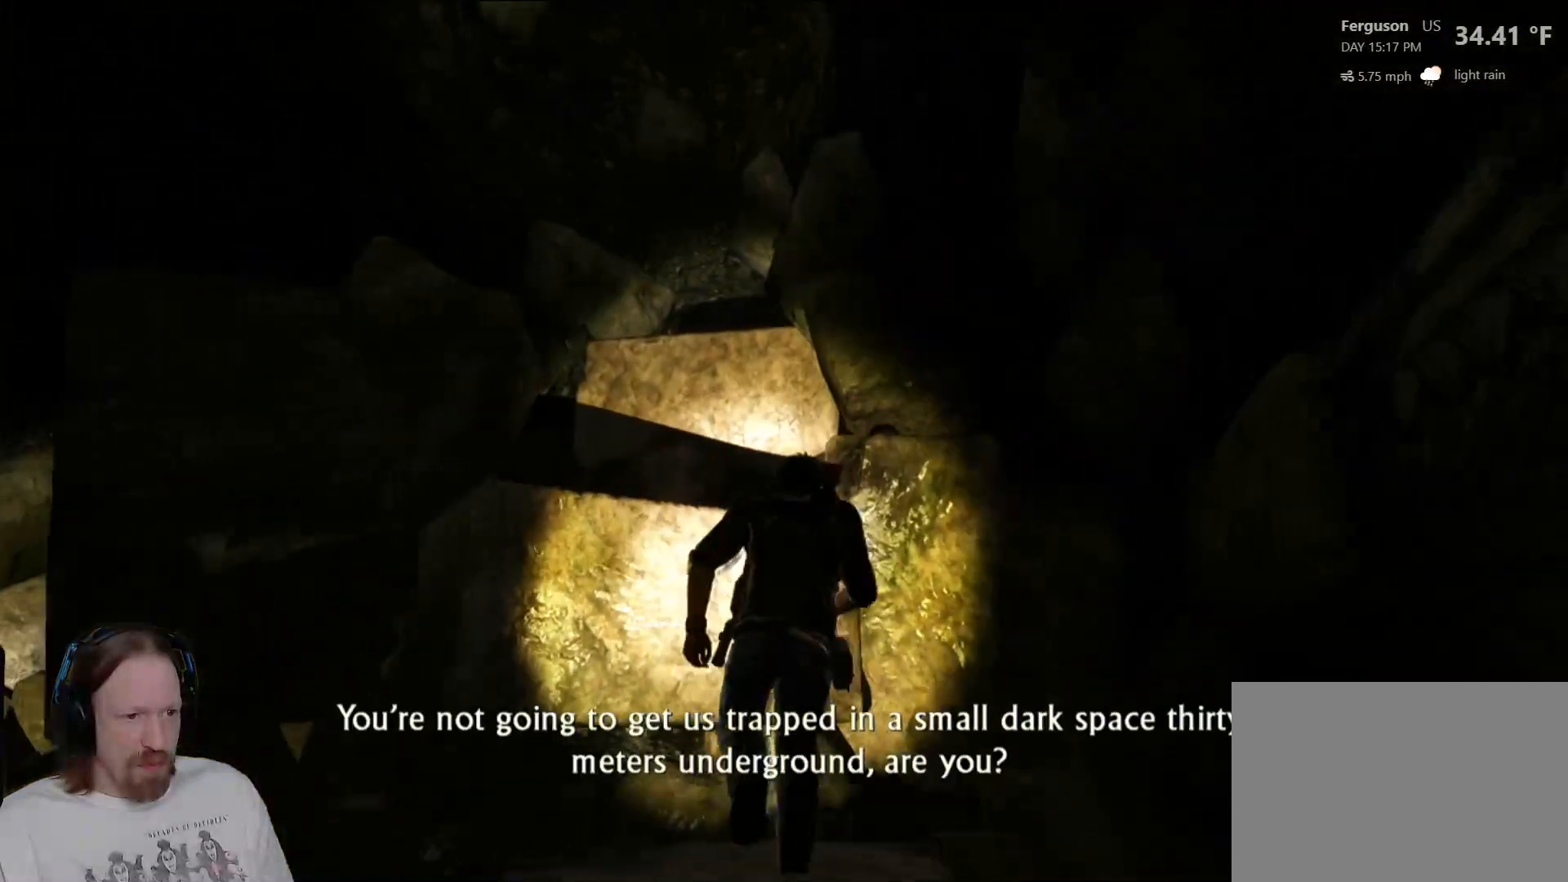
{"buttons": [], "left_stick": "up-left", "right_stick": "center", "events": [[67, "CROSS", "up"], [150, "CROSS", "down"], [250, "CROSS", "up"], [350, "CROSS", "down"], [433, "CROSS", "up"]]}
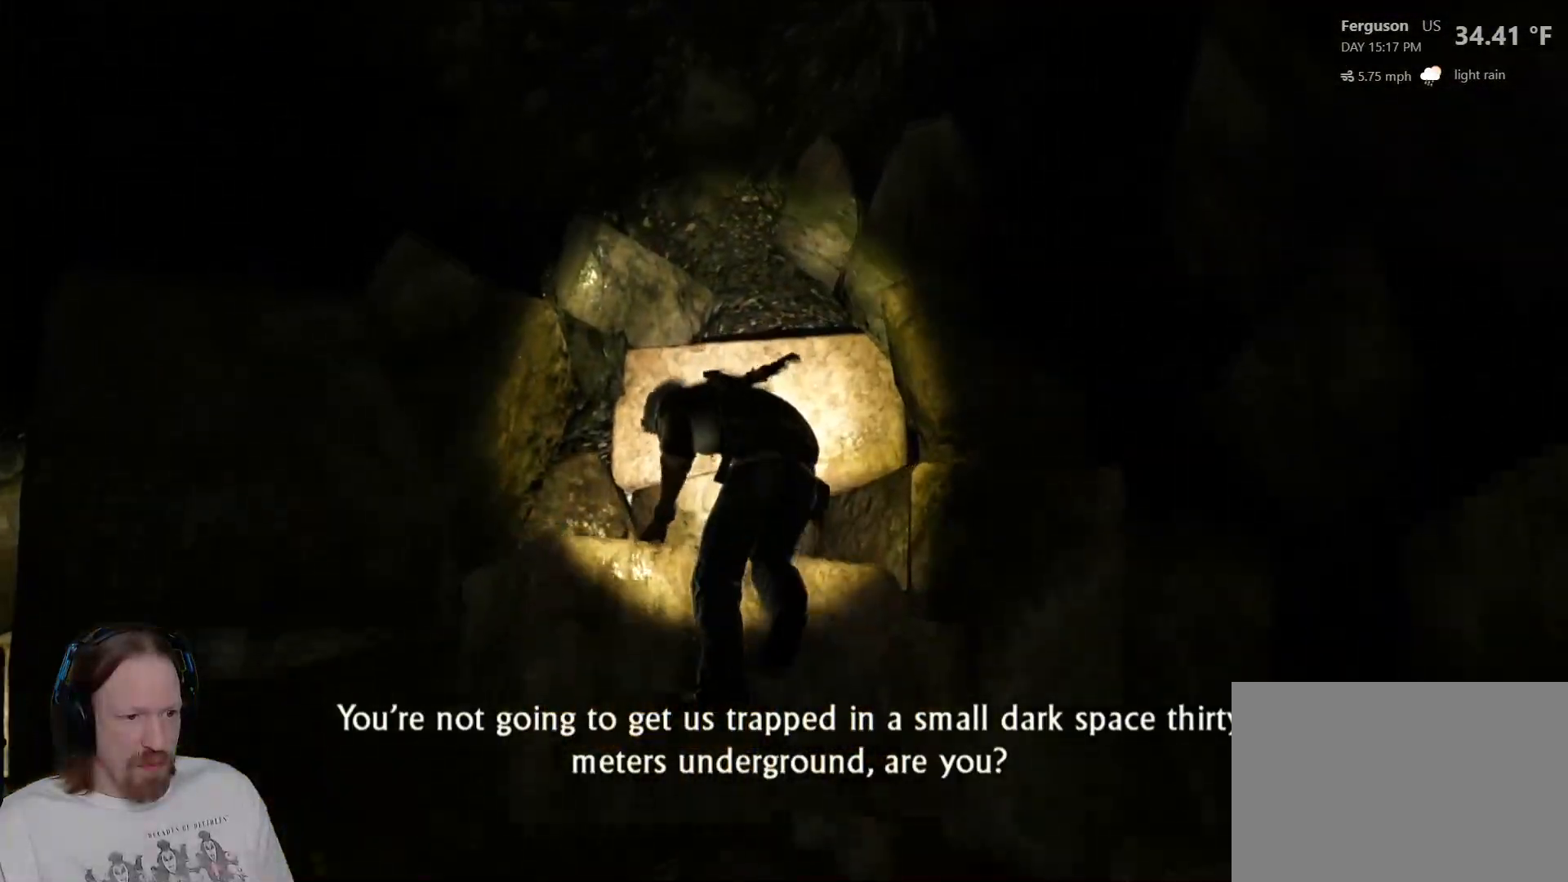
{"buttons": [], "left_stick": "up", "right_stick": "center", "events": [[33, "CROSS", "down"], [117, "CROSS", "up"], [233, "CROSS", "down"], [317, "CROSS", "up"], [367, "left_stick", "up"], [400, "CROSS", "down"], [500, "CROSS", "up"]]}
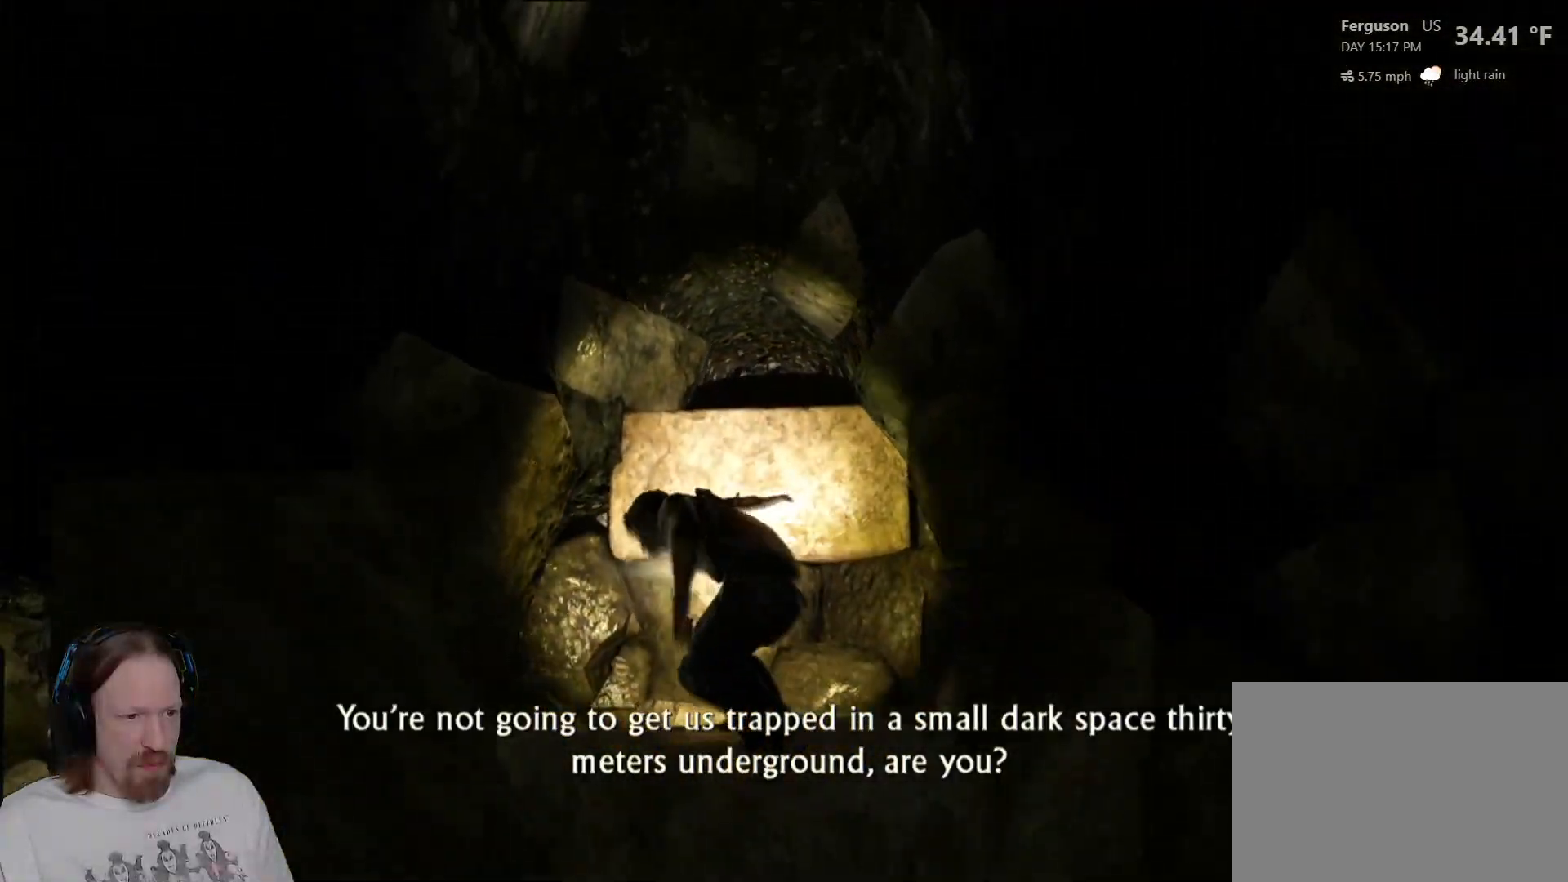
{"buttons": ["CROSS"], "left_stick": "up", "right_stick": "center", "events": [[100, "CROSS", "down"], [167, "CROSS", "up"], [267, "CROSS", "down"], [383, "CROSS", "up"], [450, "CROSS", "down"]]}
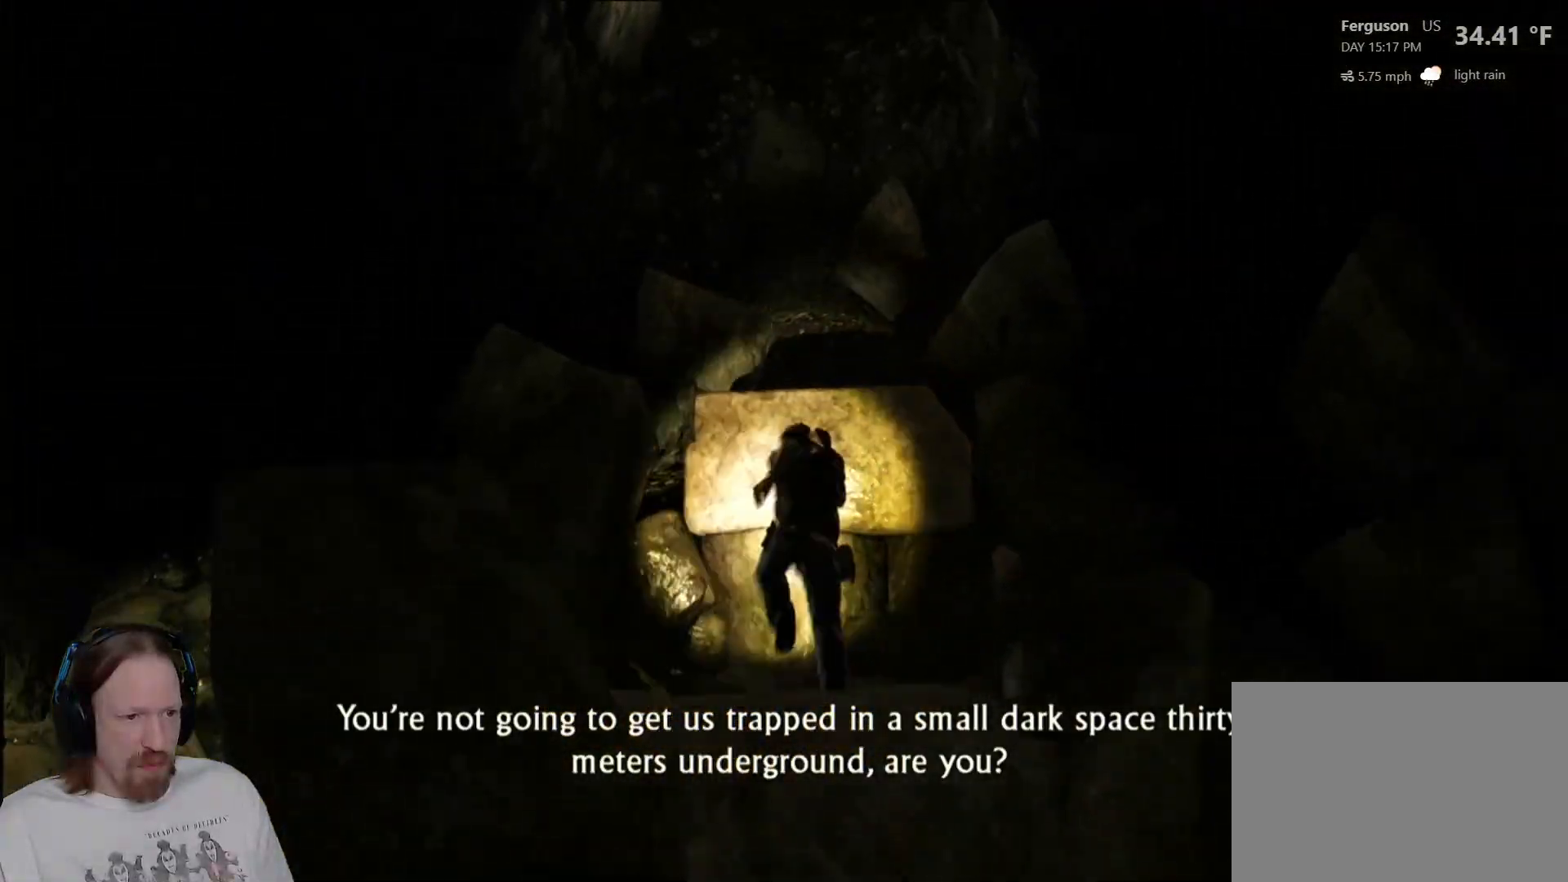
{"buttons": [], "left_stick": "up", "right_stick": "center", "events": [[83, "CROSS", "up"], [200, "CROSS", "down"], [300, "CROSS", "up"]]}
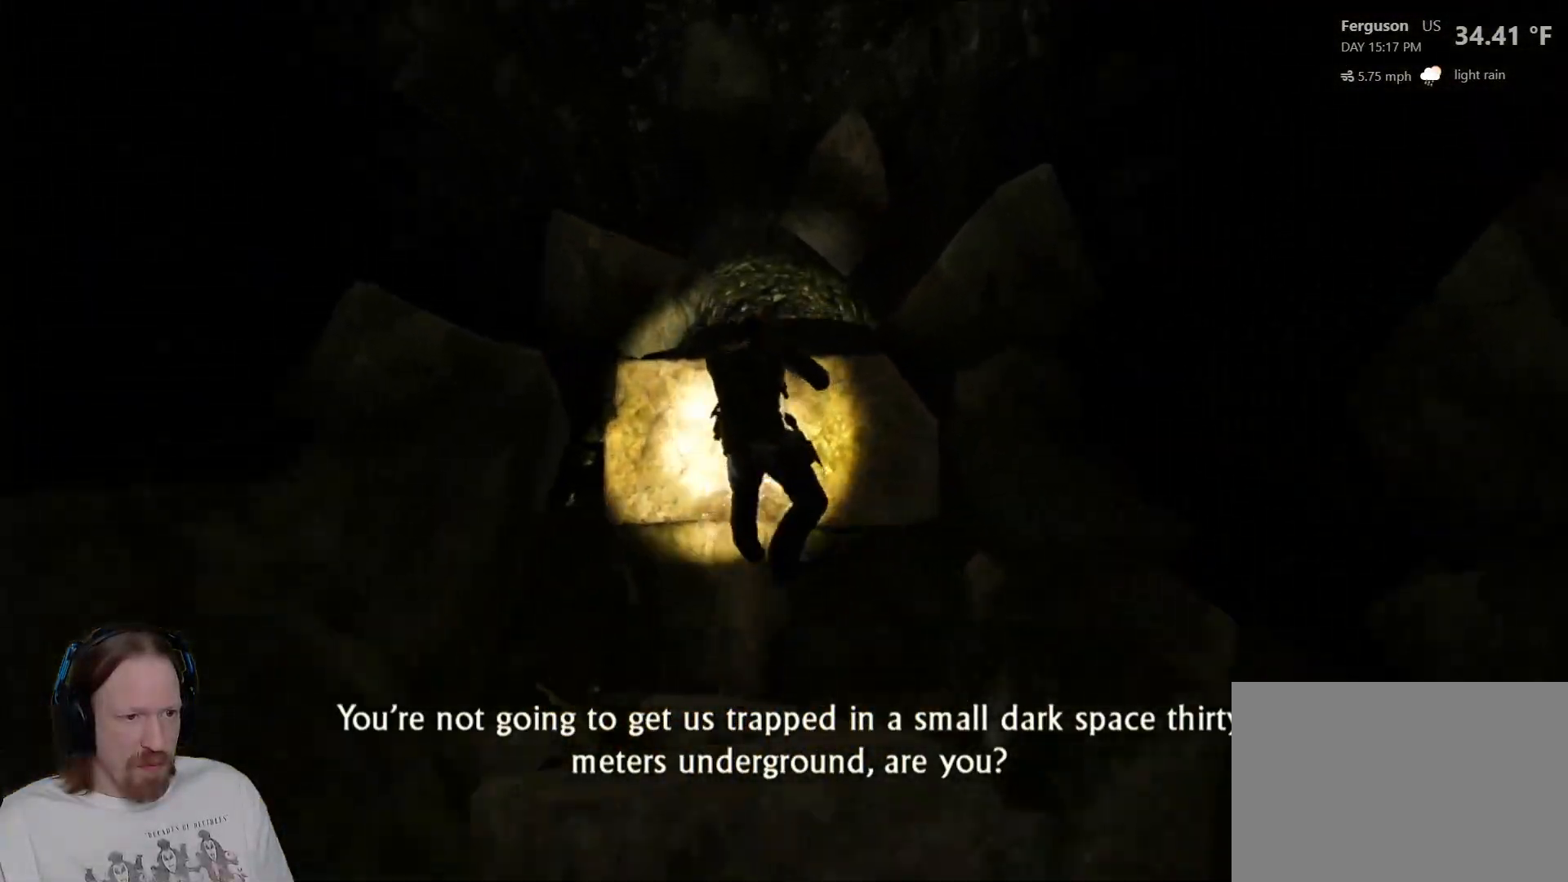
{"buttons": [], "left_stick": "up", "right_stick": "center", "events": [[100, "right_stick", "down"], [450, "right_stick", "center"]]}
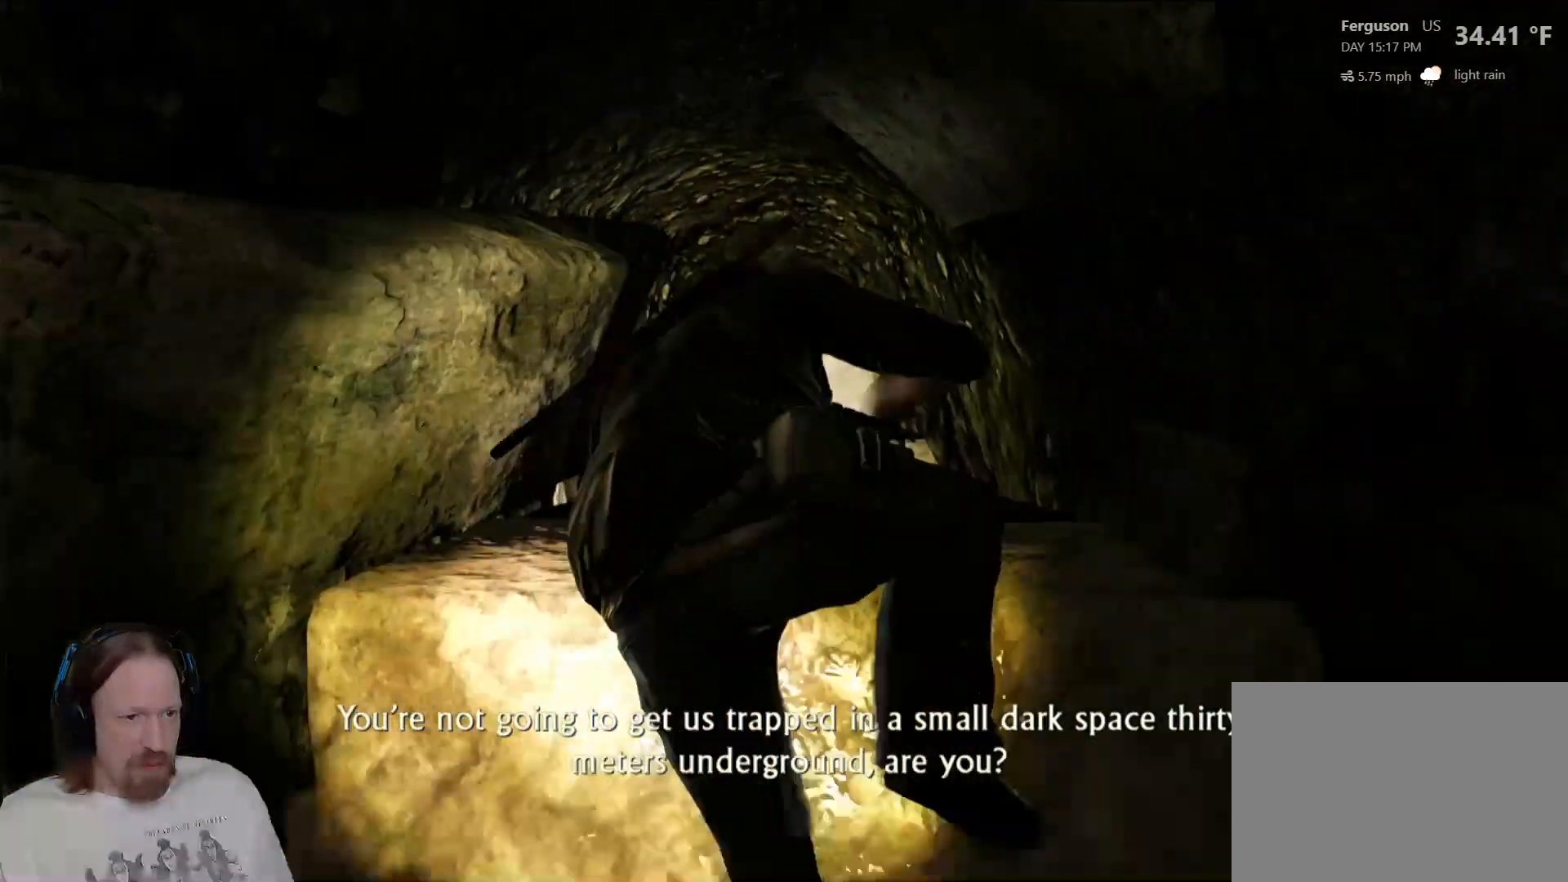
{"buttons": [], "left_stick": "up", "right_stick": "down", "events": [[283, "right_stick", "down"]]}
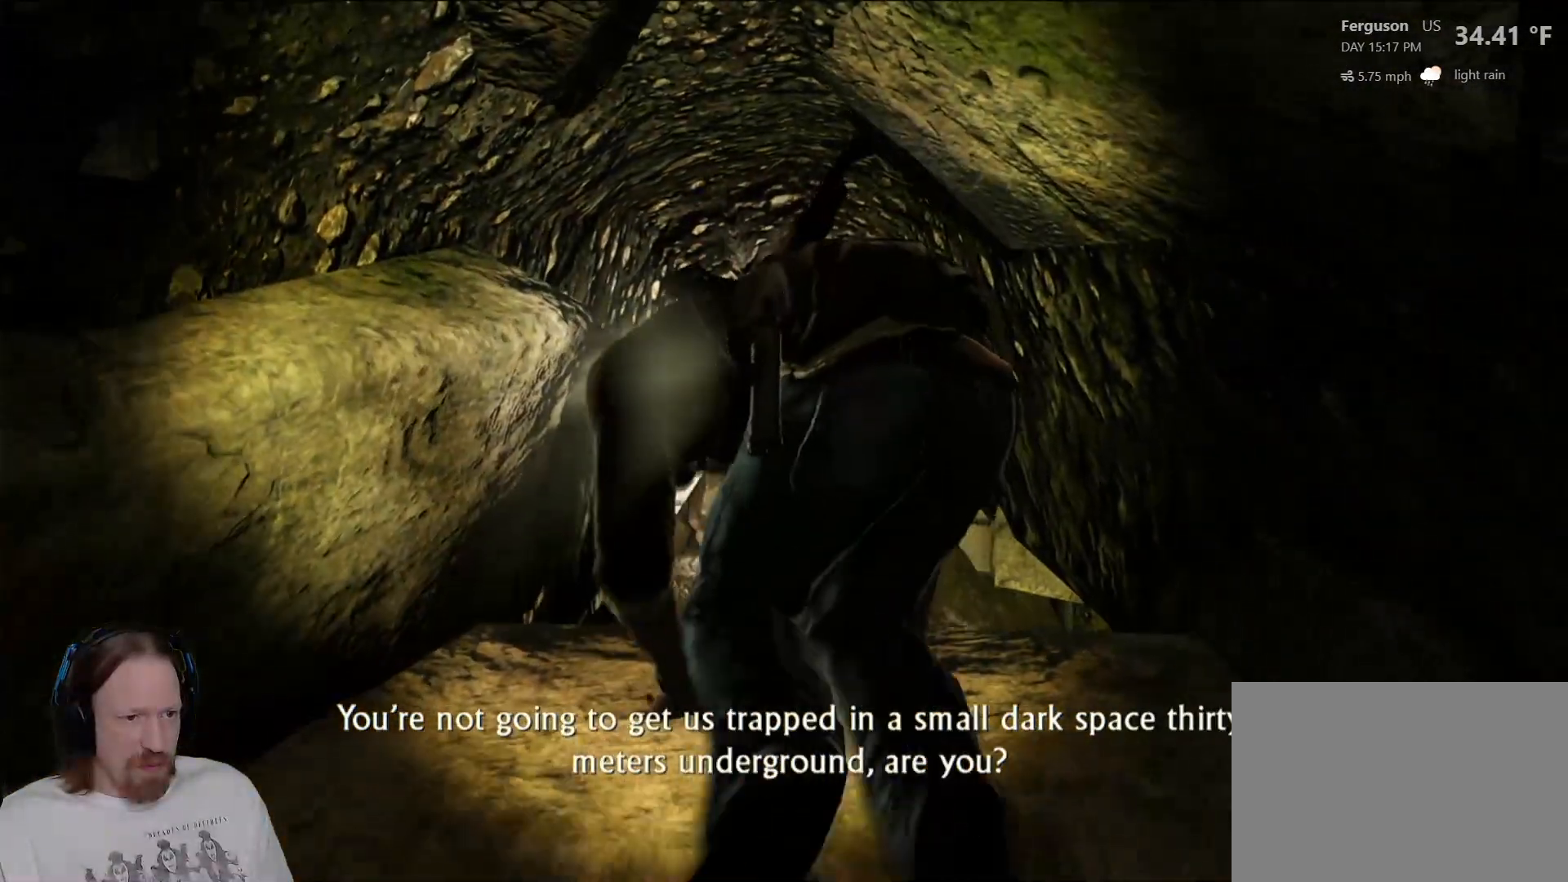
{"buttons": [], "left_stick": "up", "right_stick": "center", "events": [[17, "right_stick", "center"]]}
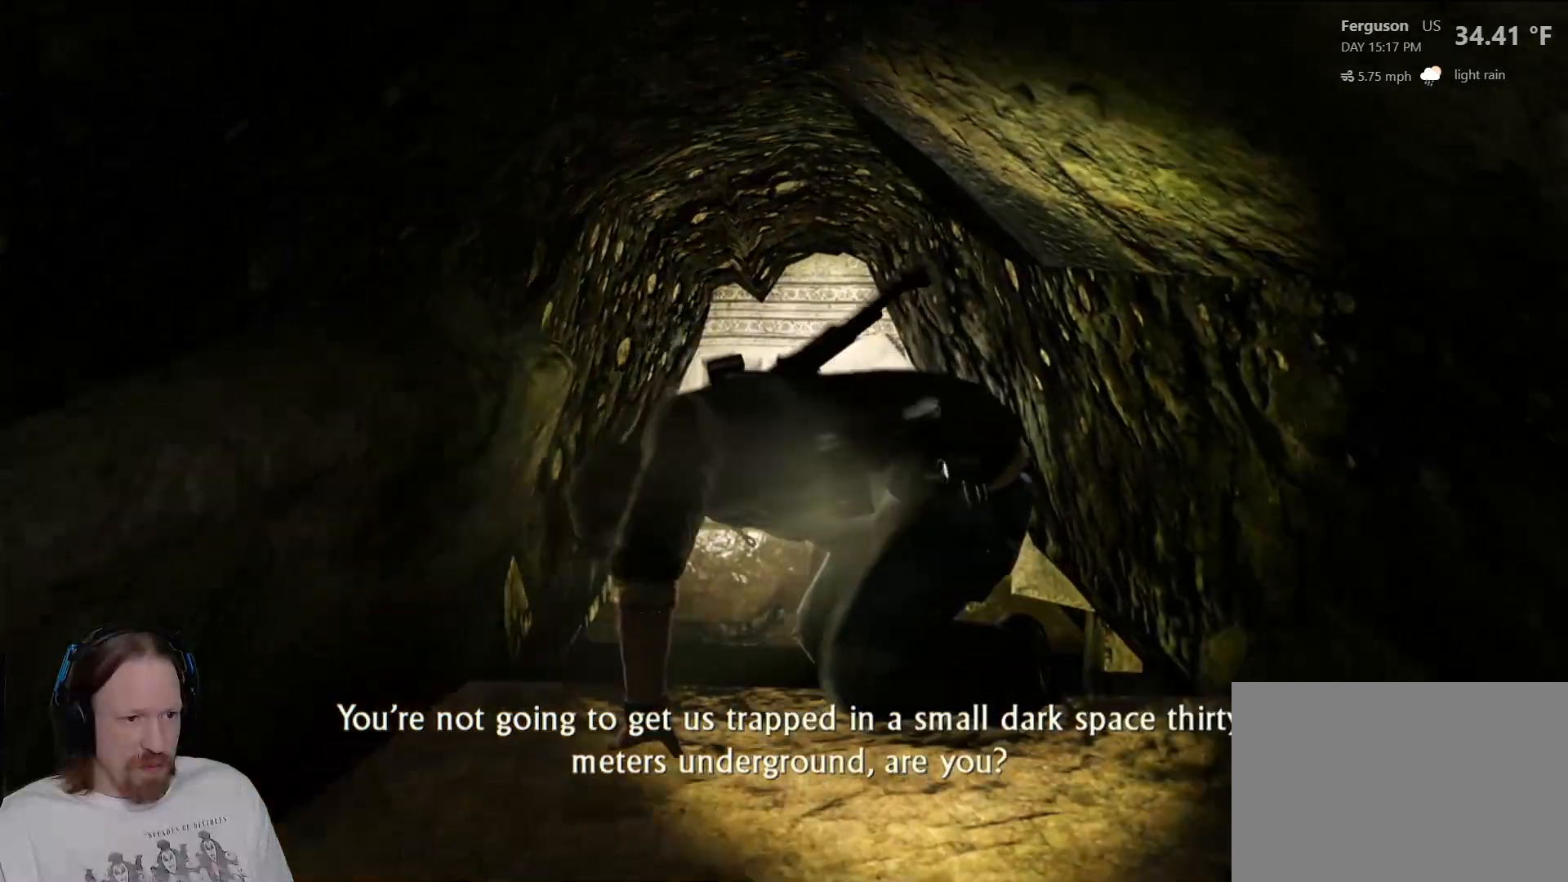
{"buttons": [], "left_stick": "up", "right_stick": "center", "events": []}
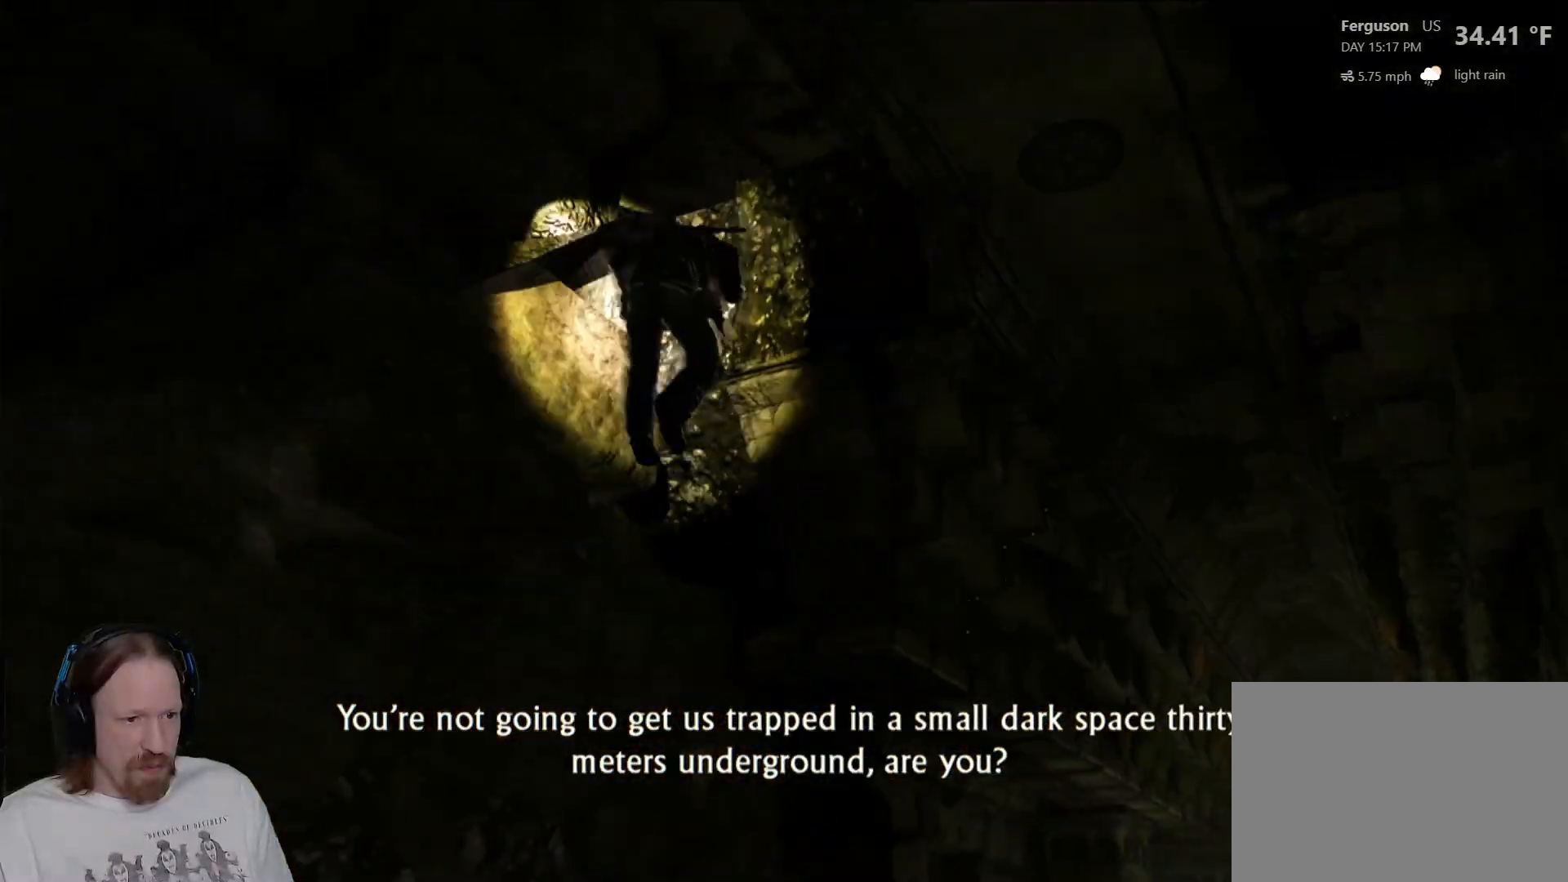
{"buttons": [], "left_stick": "center", "right_stick": "center", "events": [[150, "left_stick", "center"], [283, "CIRCLE", "down"], [450, "CIRCLE", "up"]]}
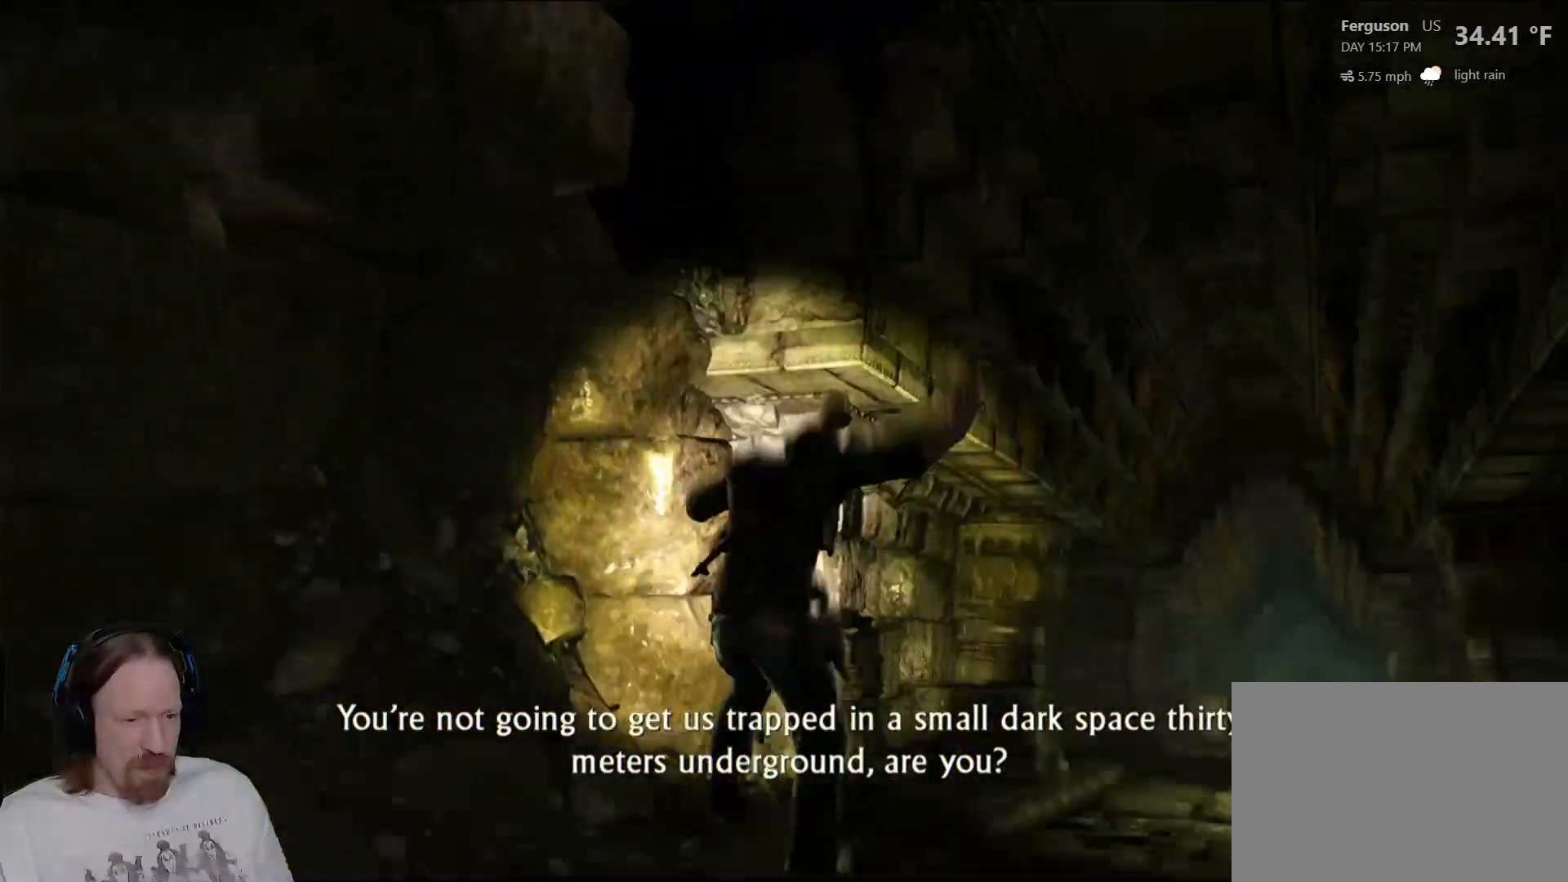
{"buttons": [], "left_stick": "right", "right_stick": "right", "events": [[233, "left_stick", "right"], [250, "right_stick", "down-right"], [317, "right_stick", "right"]]}
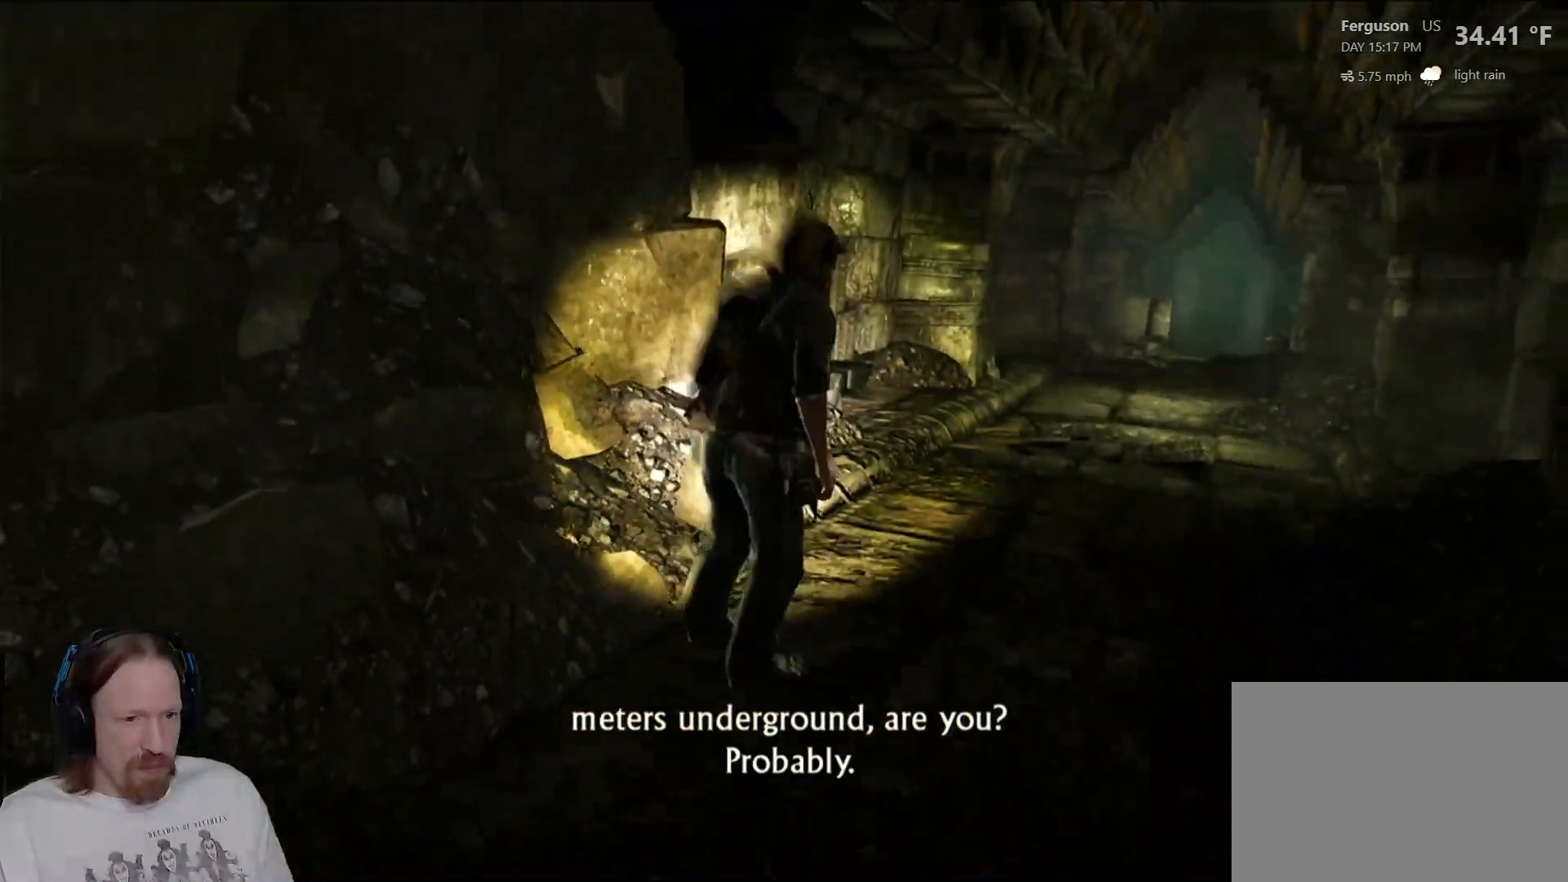
{"buttons": [], "left_stick": "up-right", "right_stick": "center", "events": [[267, "left_stick", "up-right"], [433, "right_stick", "center"]]}
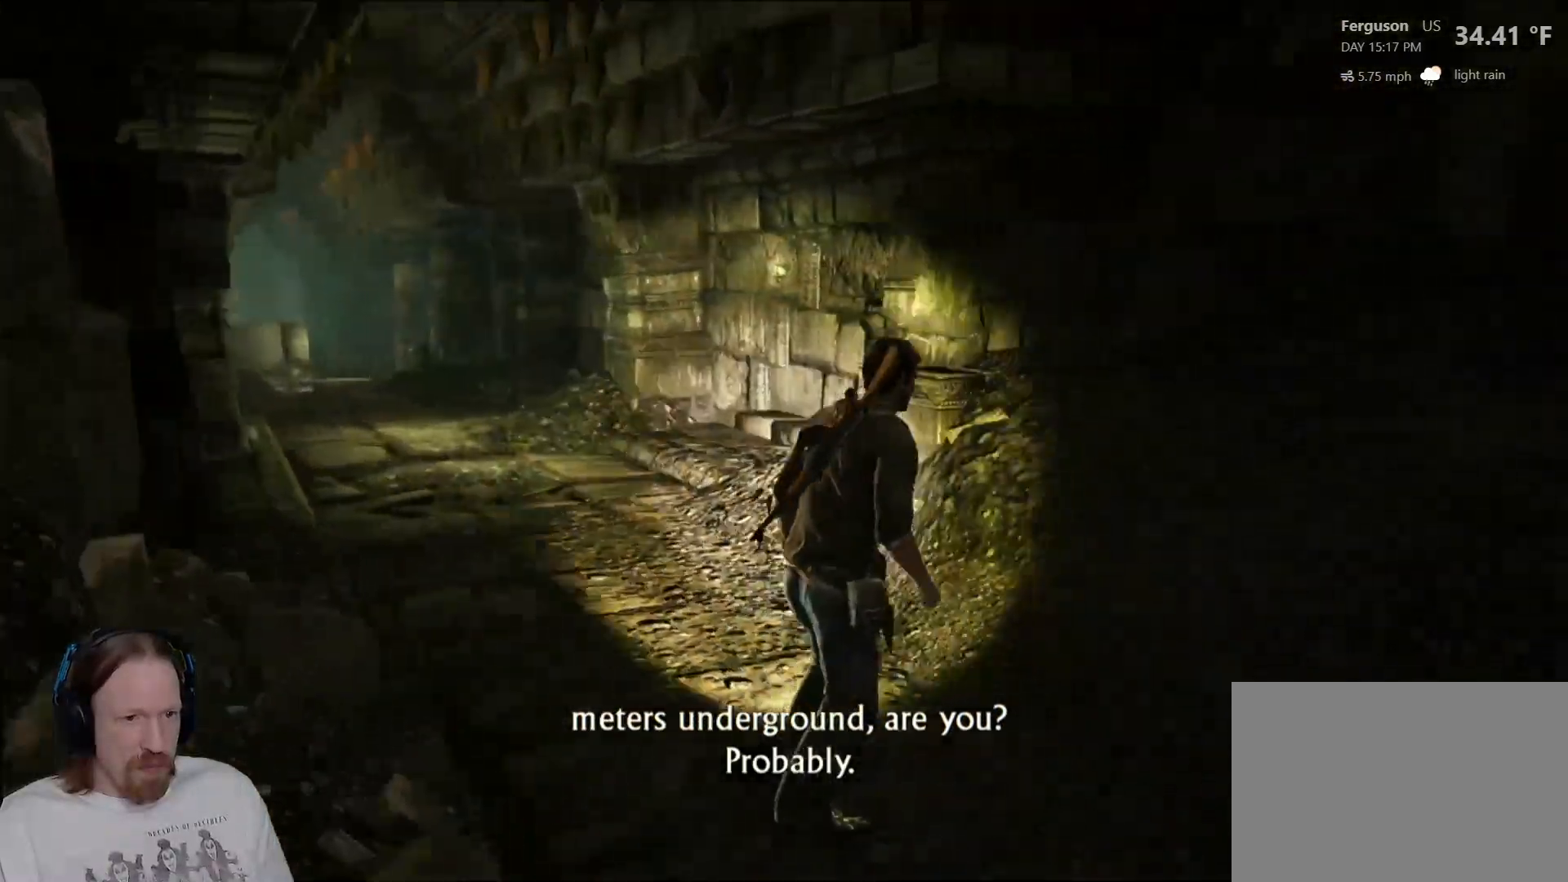
{"buttons": [], "left_stick": "center", "right_stick": "right", "events": [[33, "right_stick", "right"], [50, "left_stick", "right"], [150, "left_stick", "down-right"], [383, "left_stick", "center"]]}
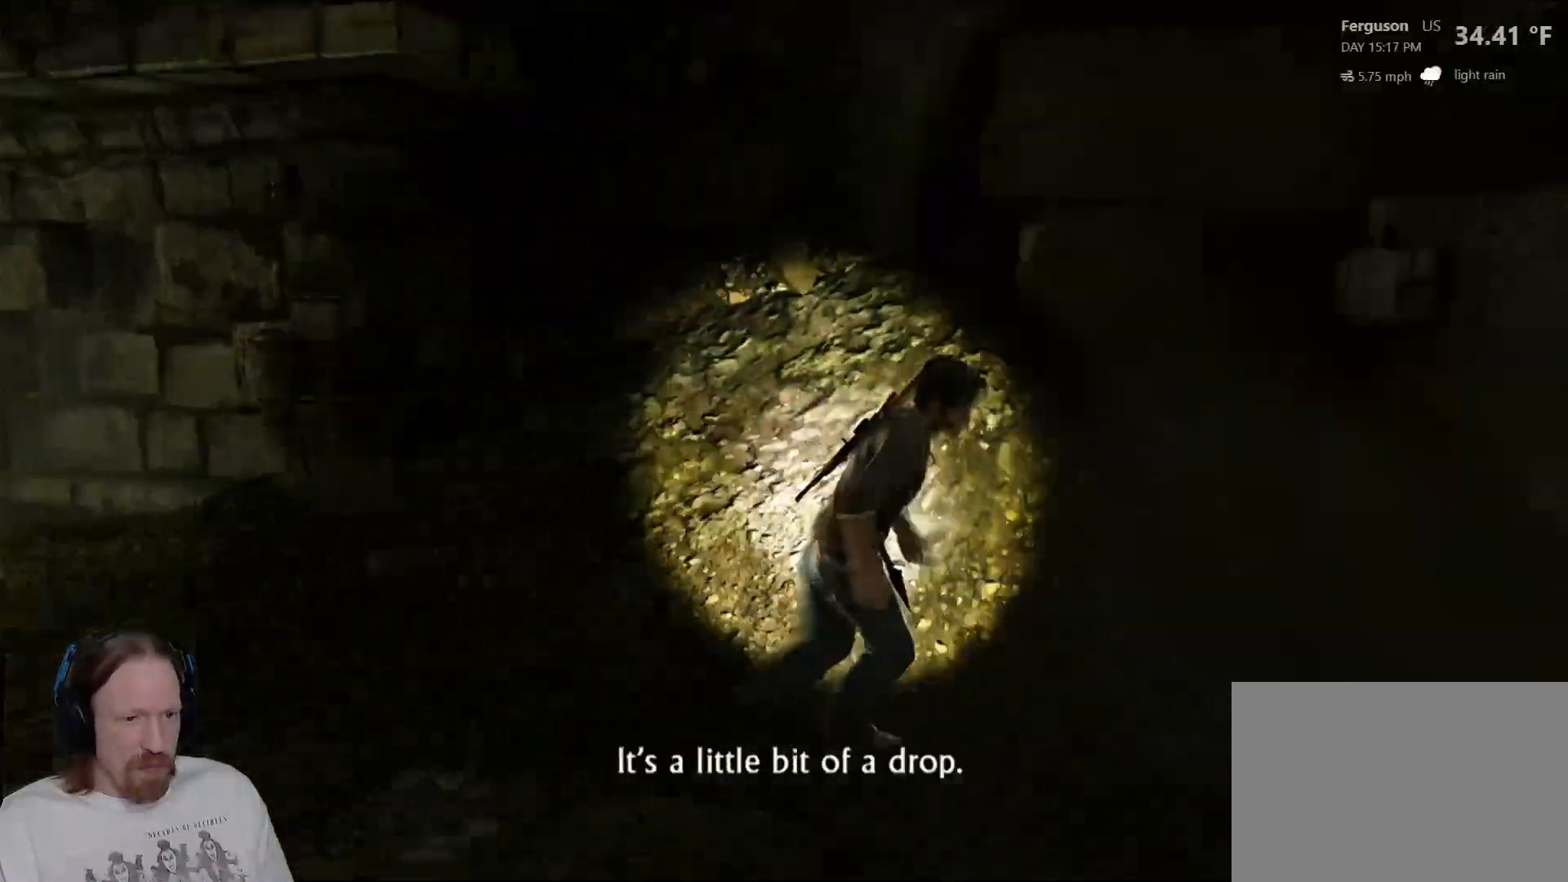
{"buttons": [], "left_stick": "up-right", "right_stick": "right", "events": [[450, "left_stick", "up-right"]]}
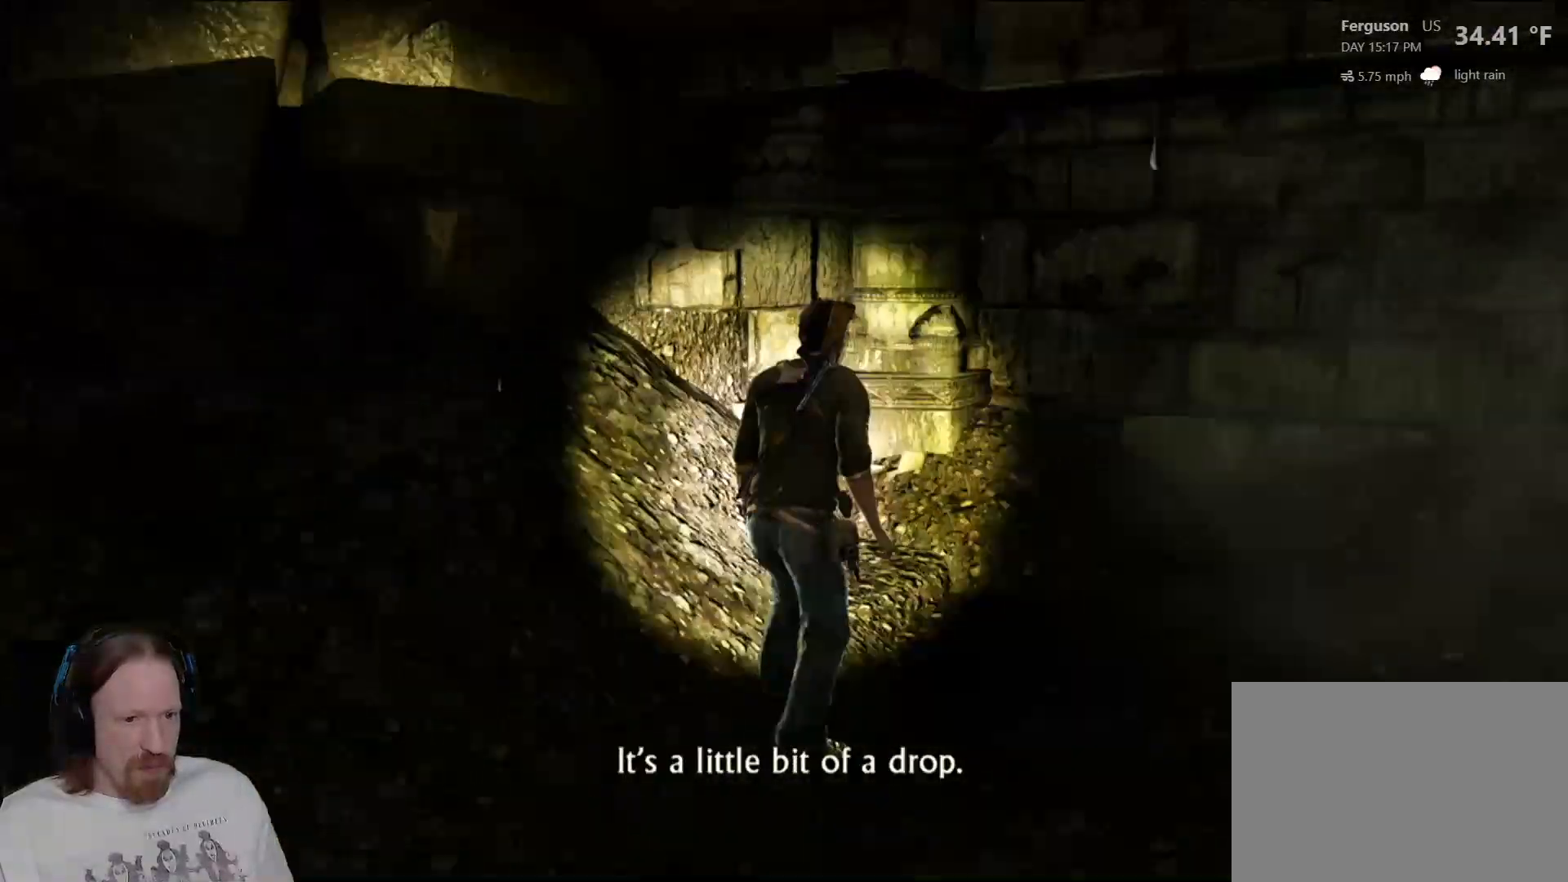
{"buttons": [], "left_stick": "up", "right_stick": "right", "events": [[17, "left_stick", "up"], [33, "right_stick", "center"], [467, "right_stick", "right"]]}
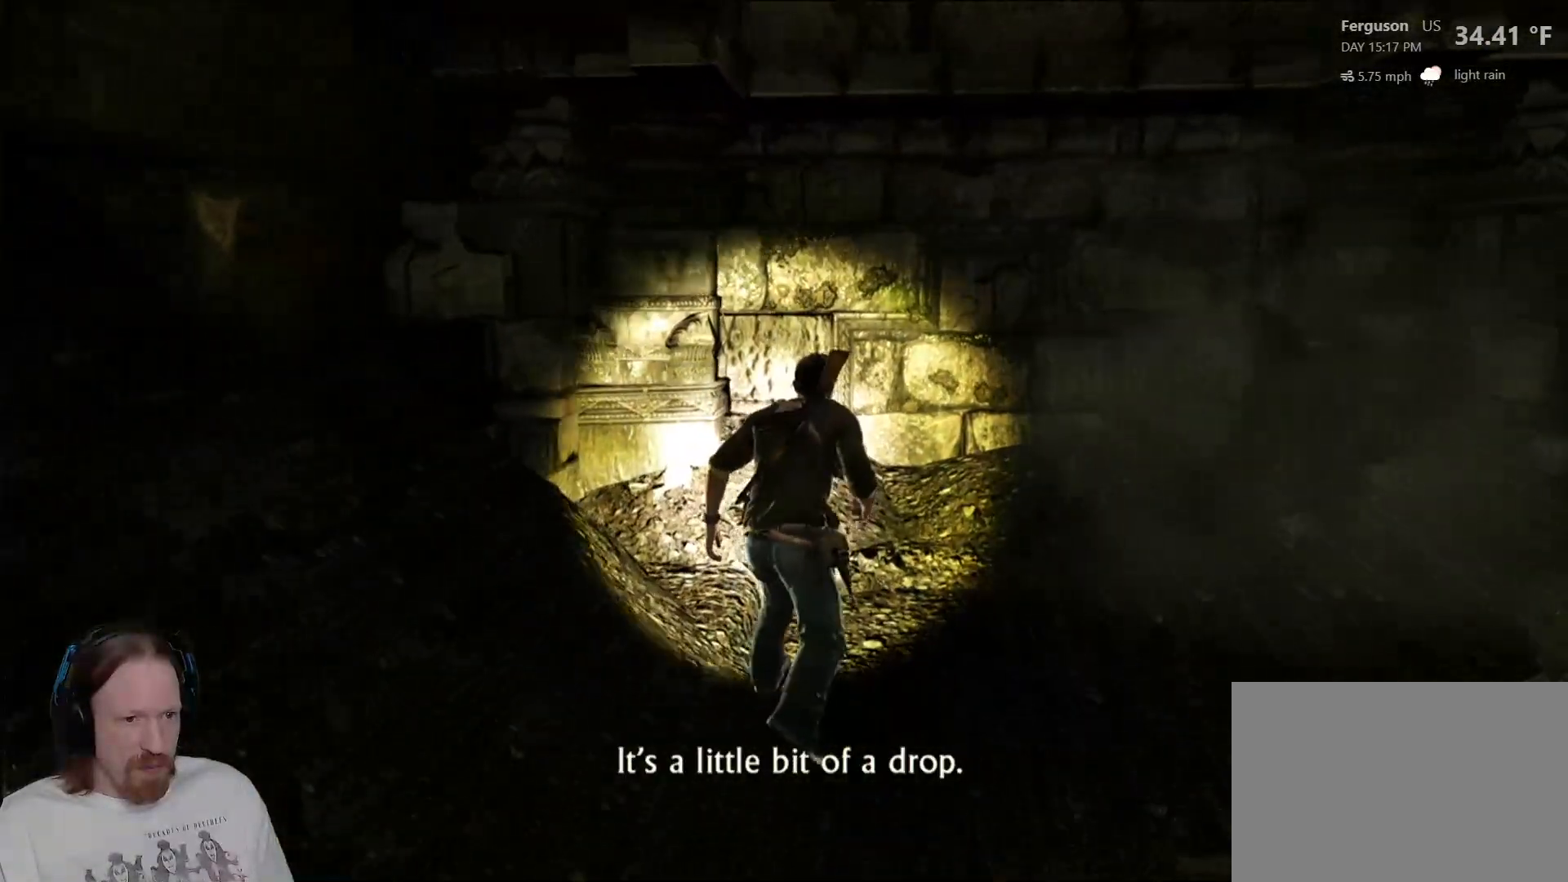
{"buttons": [], "left_stick": "right", "right_stick": "right", "events": [[117, "left_stick", "right"]]}
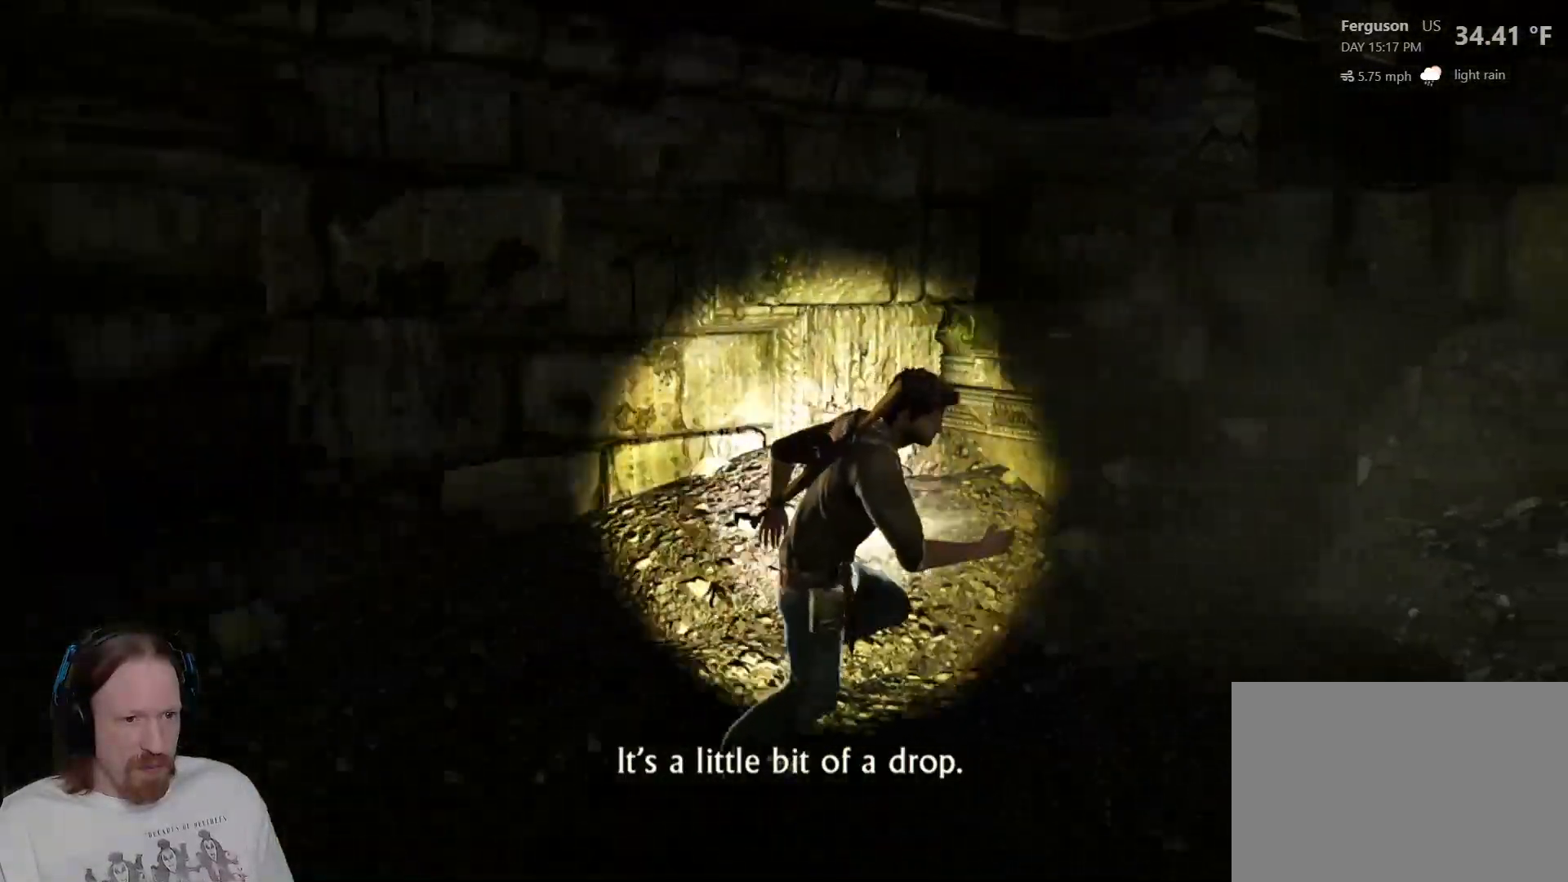
{"buttons": [], "left_stick": "up-right", "right_stick": "right", "events": [[250, "left_stick", "up-right"], [400, "right_stick", "center"], [500, "right_stick", "right"]]}
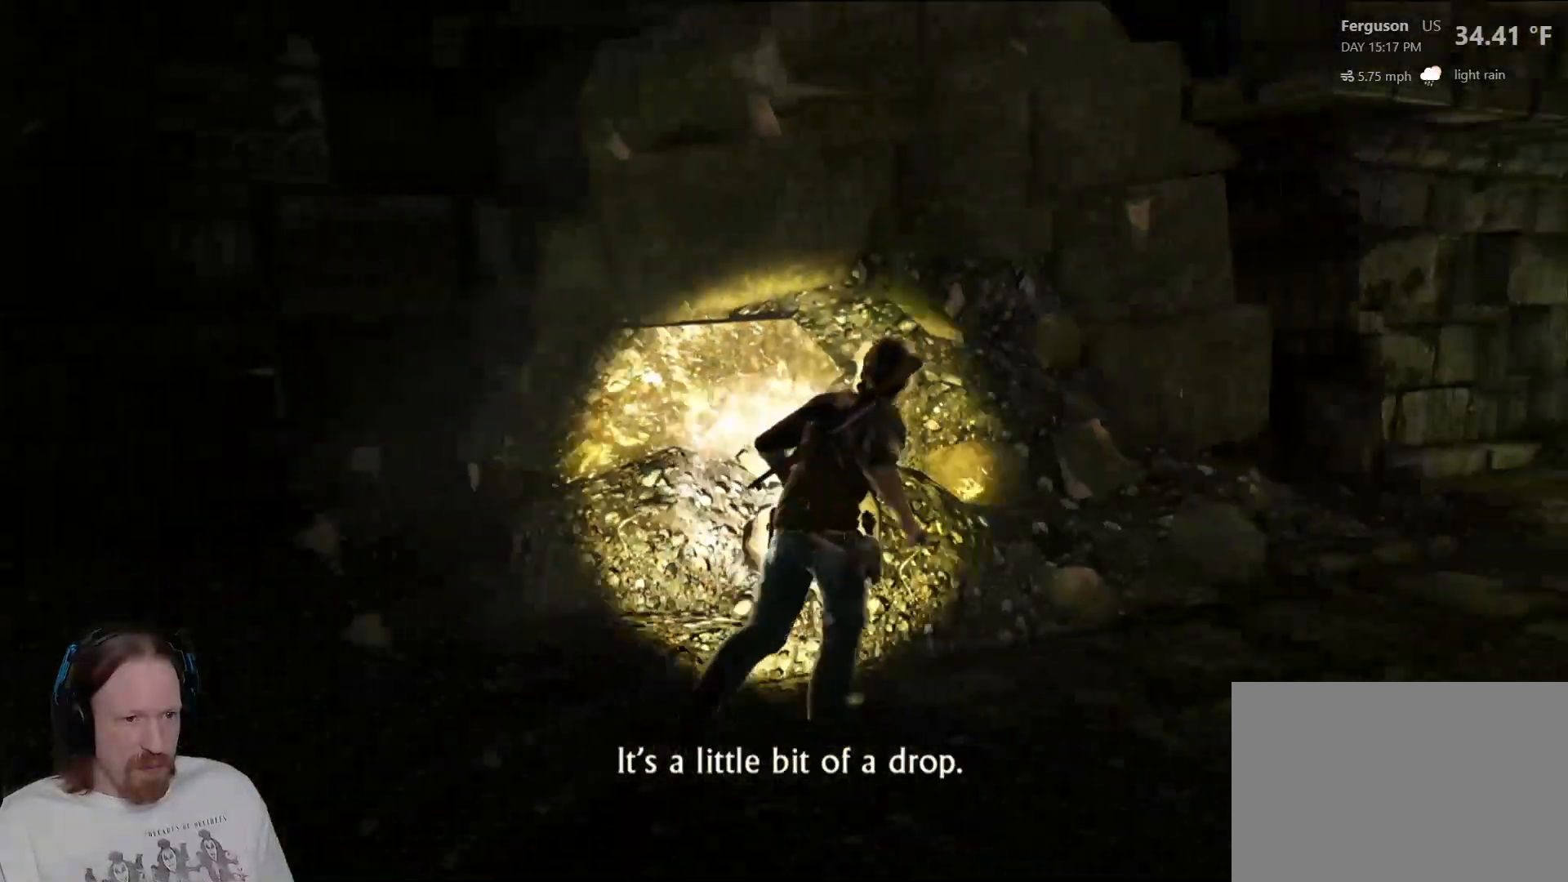
{"buttons": [], "left_stick": "up-right", "right_stick": "center", "events": [[500, "right_stick", "center"]]}
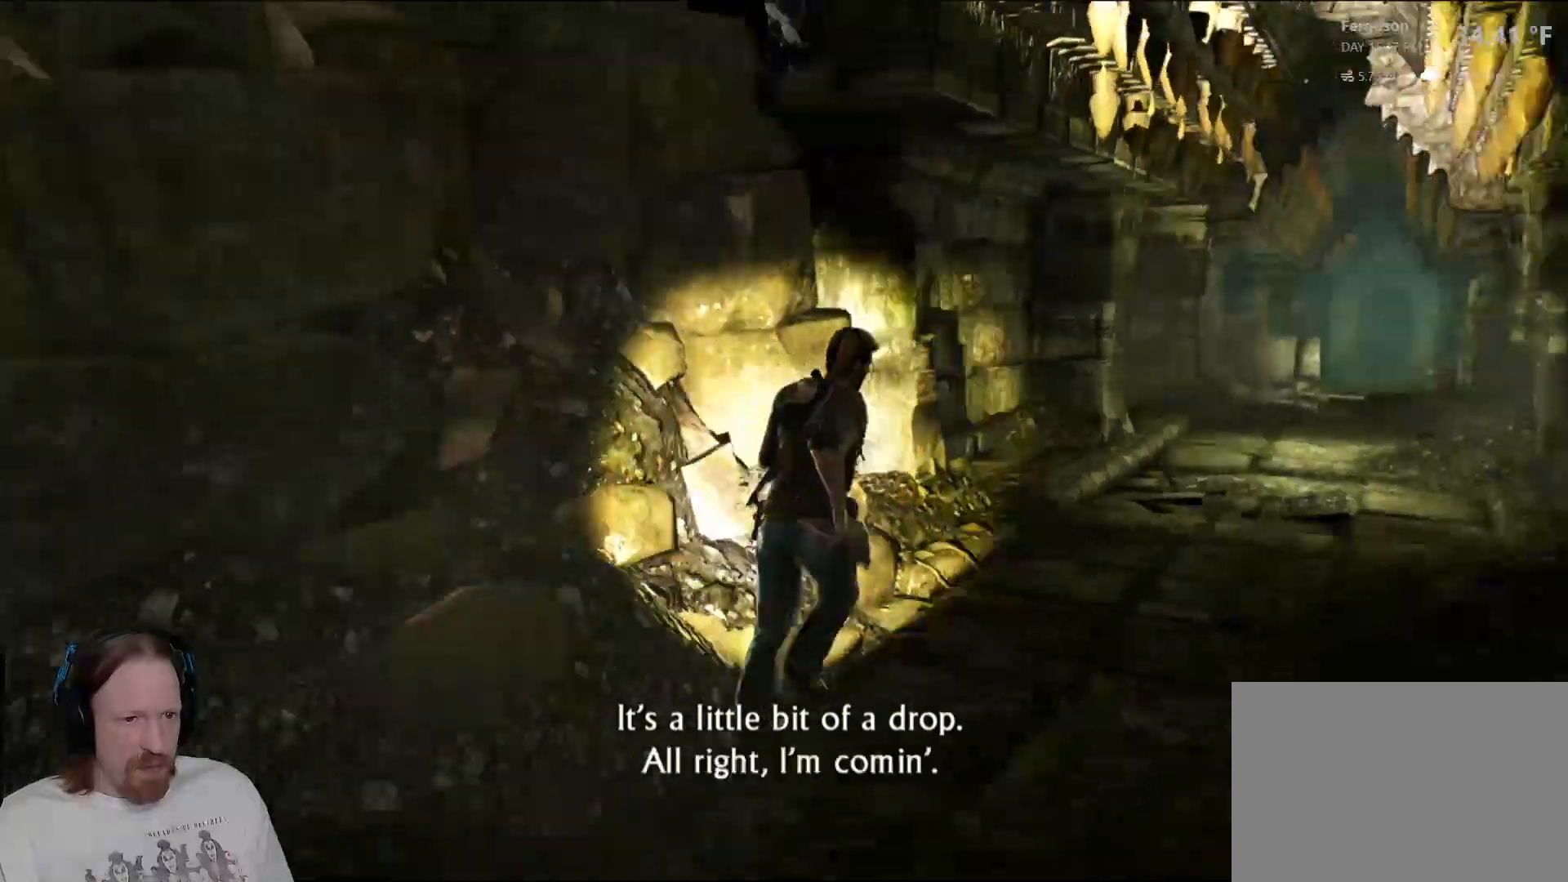
{"buttons": [], "left_stick": "up-right", "right_stick": "right", "events": [[367, "right_stick", "right"]]}
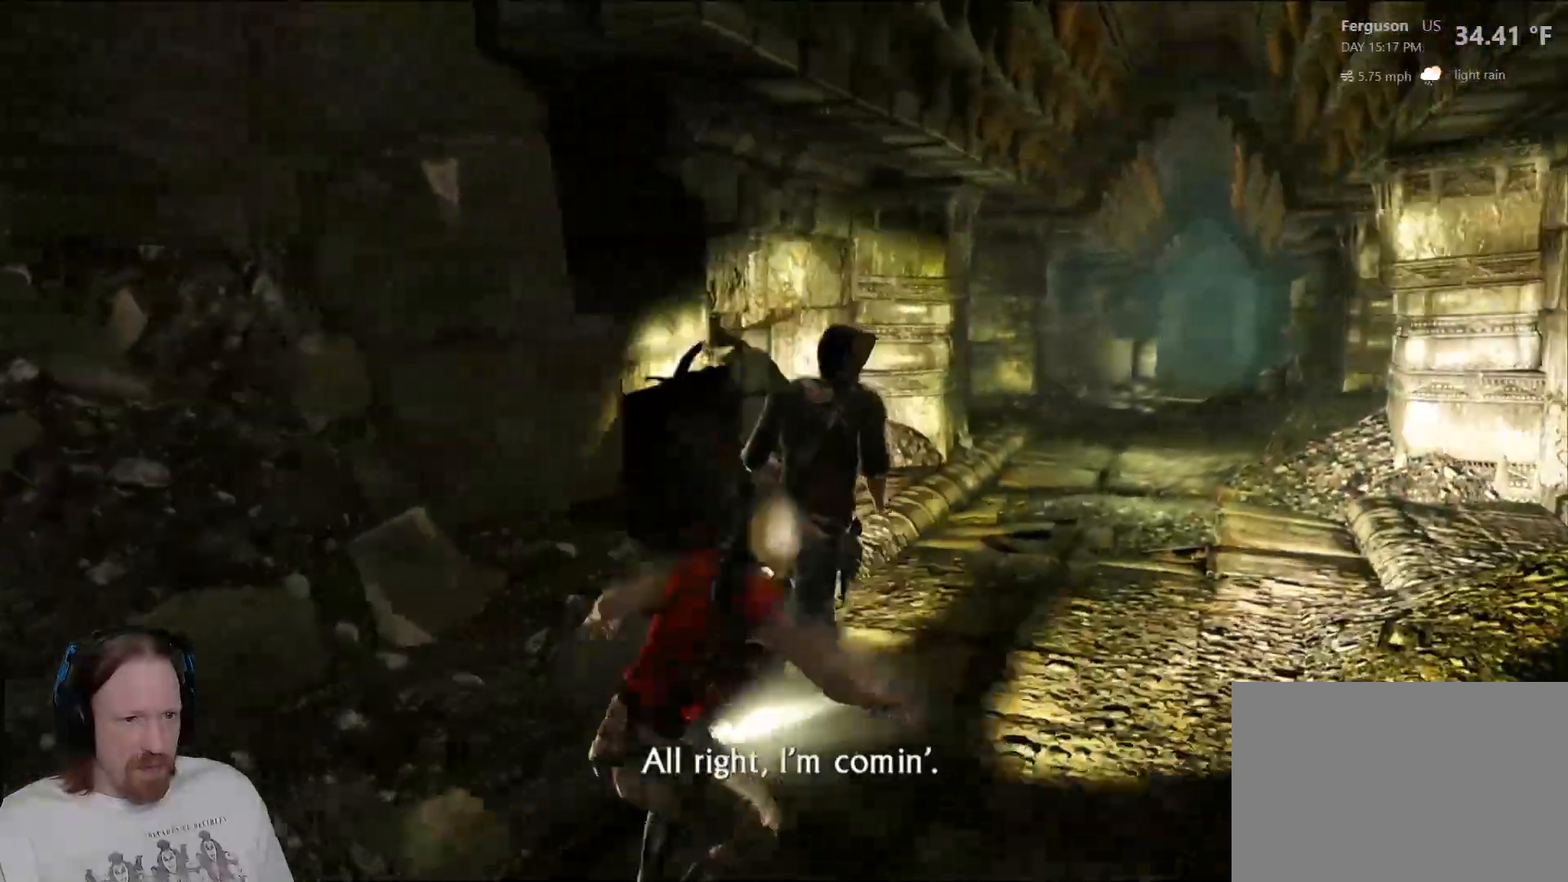
{"buttons": [], "left_stick": "up", "right_stick": "center", "events": [[117, "right_stick", "up-right"], [300, "right_stick", "center"], [450, "left_stick", "up"]]}
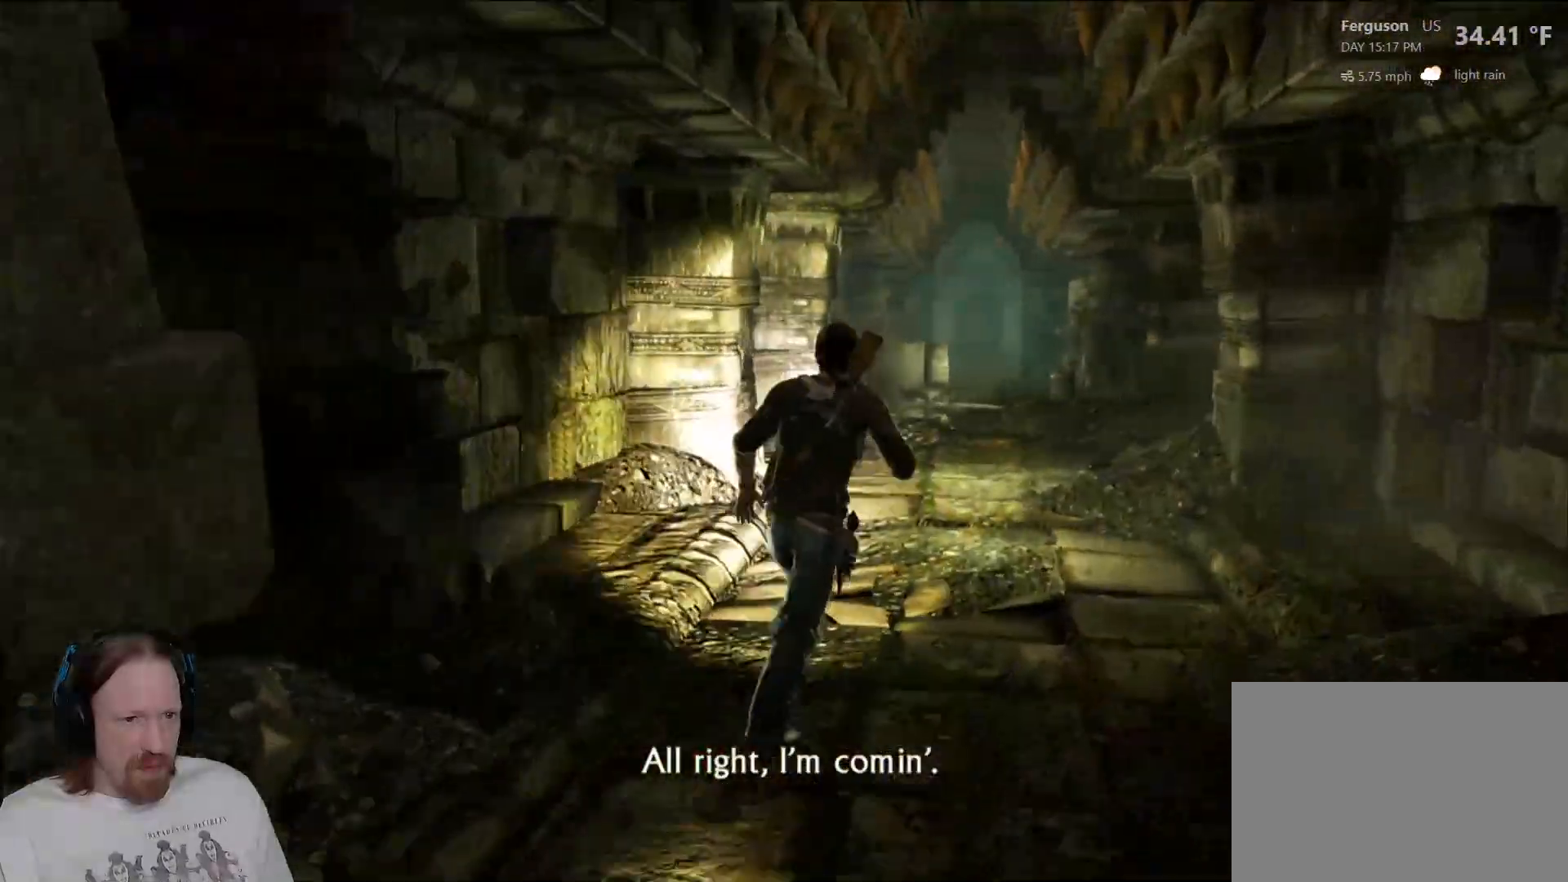
{"buttons": [], "left_stick": "up", "right_stick": "center", "events": []}
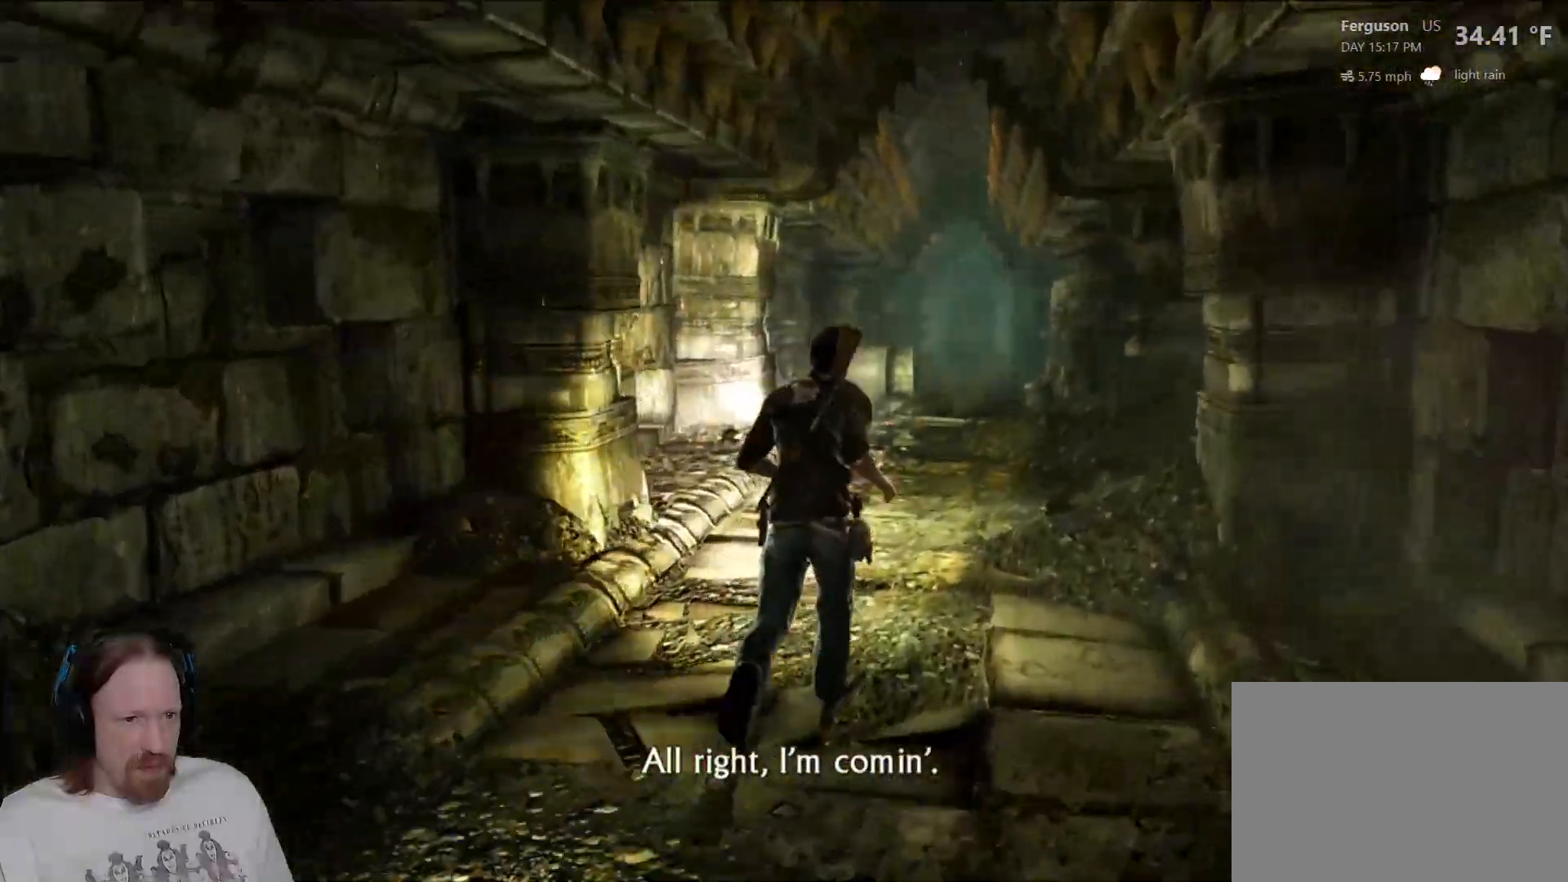
{"buttons": ["R2"], "left_stick": "up", "right_stick": "center", "events": [[467, "R2", "down"]]}
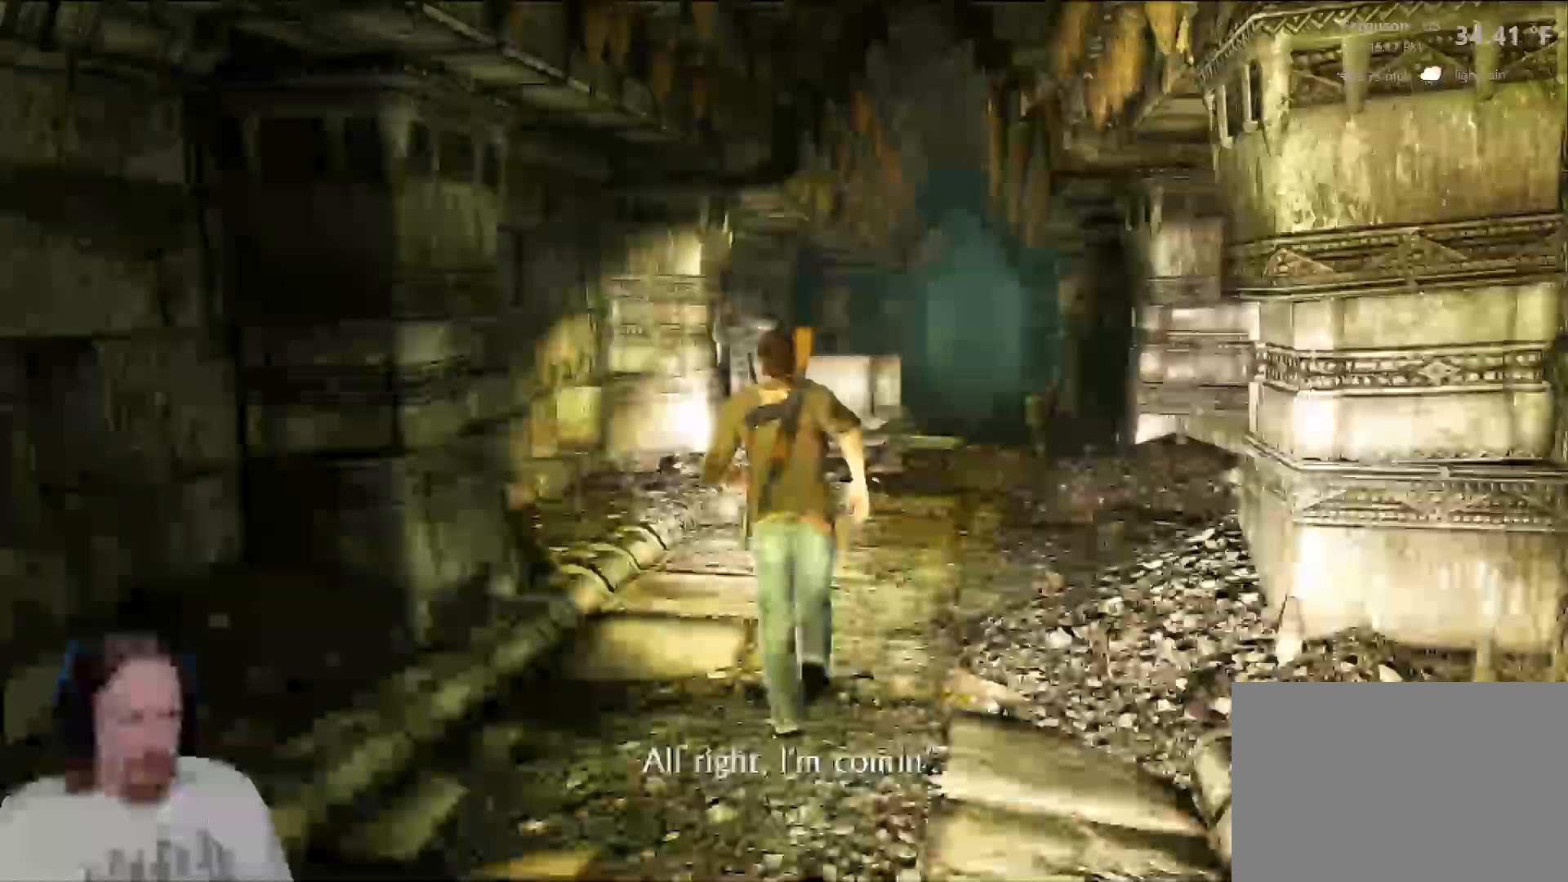
{"buttons": [], "left_stick": "up", "right_stick": "center", "events": [[50, "R2", "up"], [117, "right_stick", "right"], [267, "right_stick", "center"], [333, "CROSS", "down"], [350, "CROSS", "up"], [400, "DPAD_DOWN", "down"], [417, "DPAD_DOWN", "up"]]}
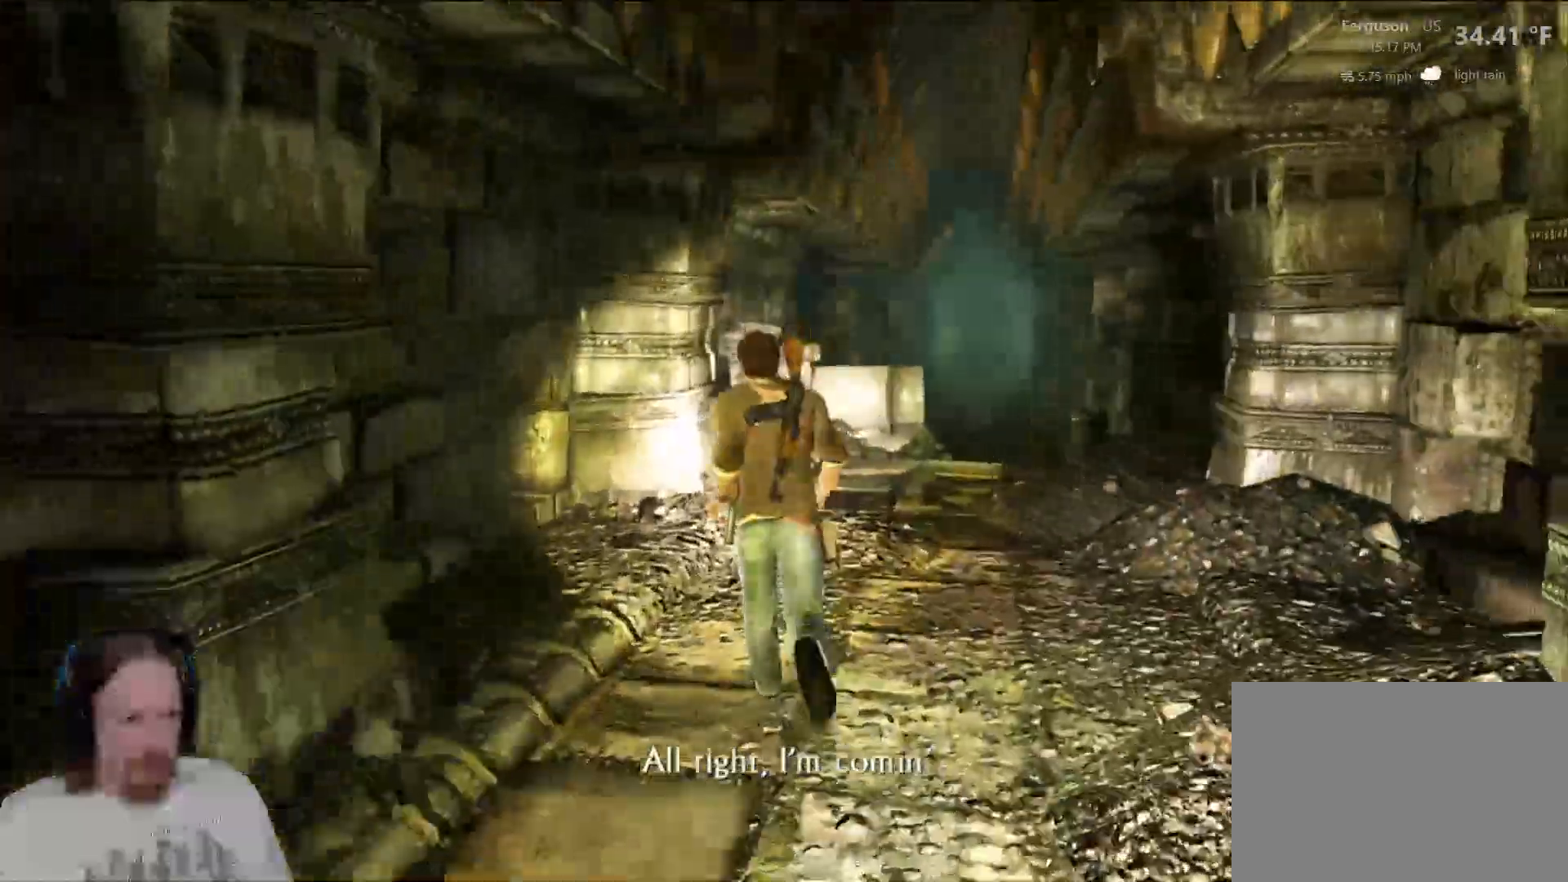
{"buttons": [], "left_stick": "up", "right_stick": "center", "events": [[117, "DPAD_DOWN", "down"], [133, "DPAD_DOWN", "up"], [217, "right_stick", "right"], [300, "right_stick", "center"]]}
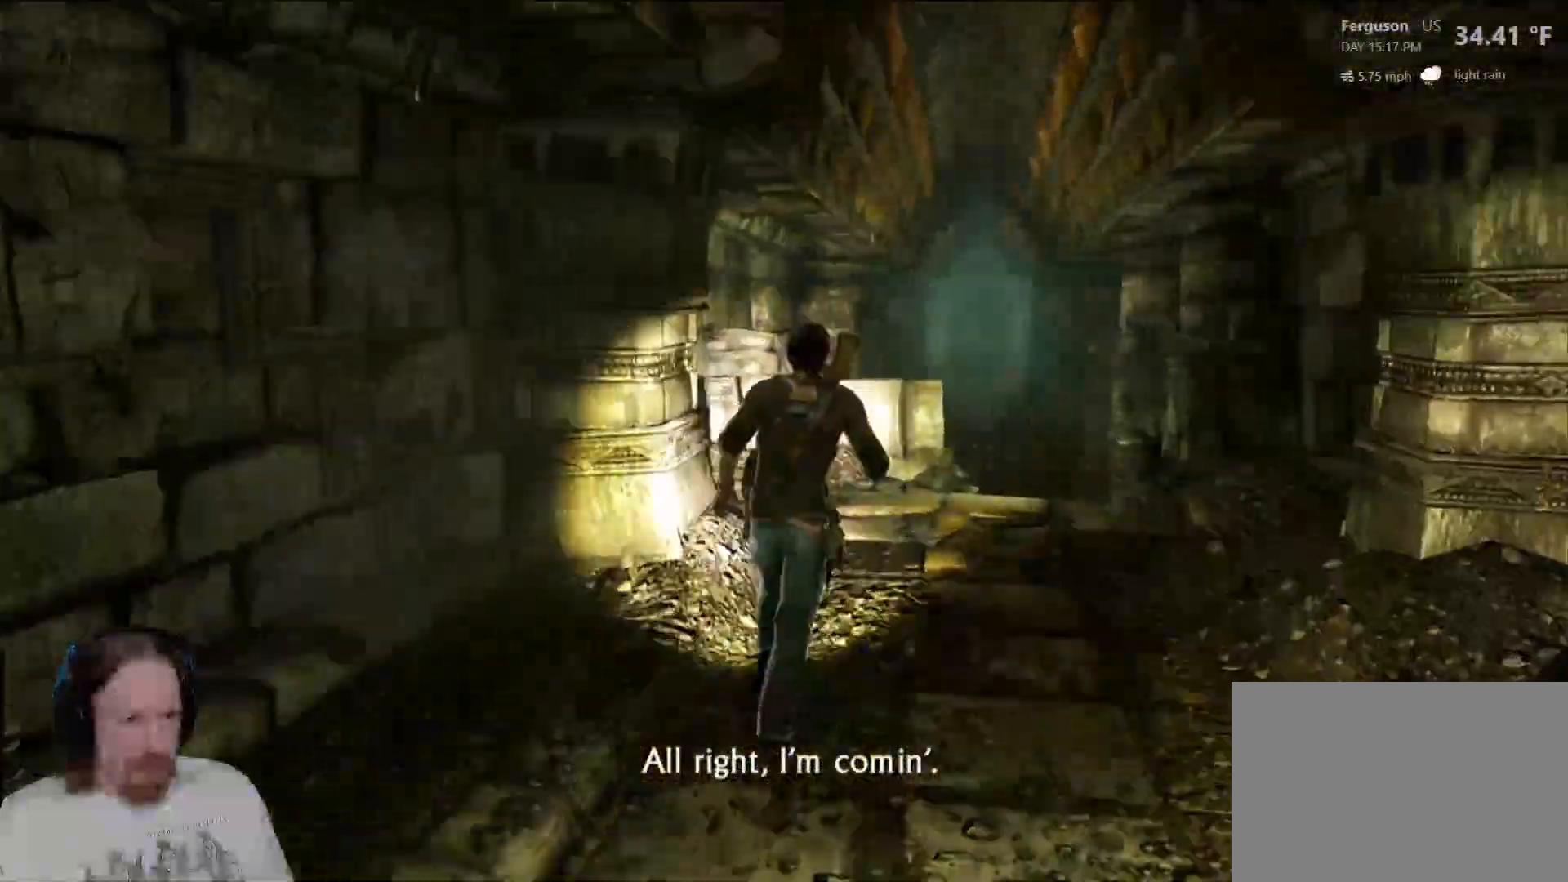
{"buttons": ["R1"], "left_stick": "up", "right_stick": "center", "events": [[500, "R1", "down"]]}